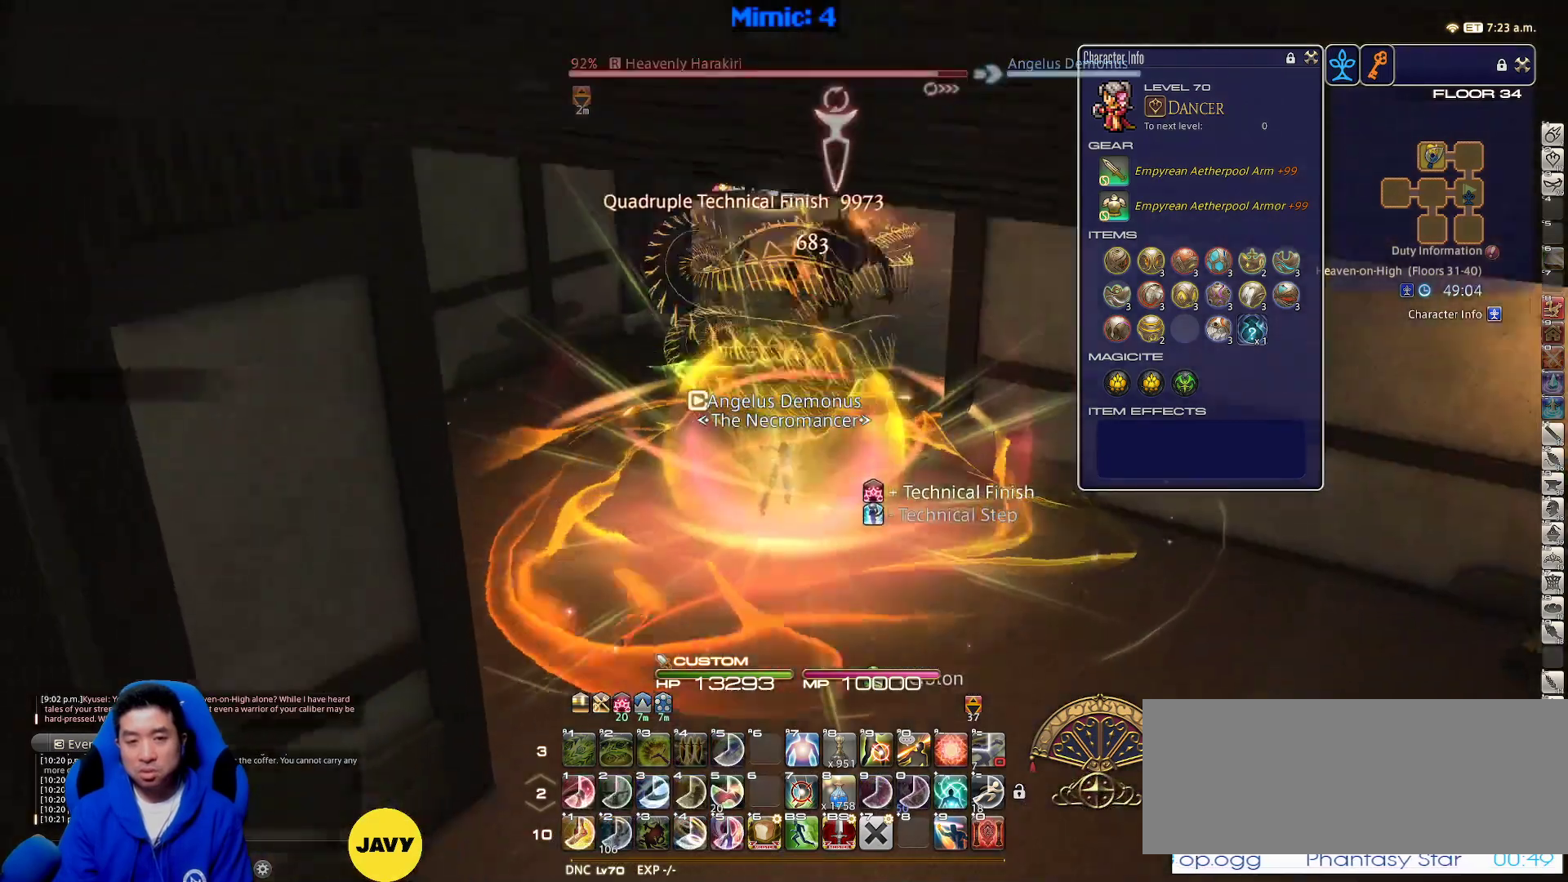
Gameplay with keyboard; each line is a JSON object with the keys held at the frame after it. "events" lists presses ("down") and releases ("up") of ".", "/", "0", "1", "2", "3", "4", "5", "6", "7", "8", "9", "a", "alt_l", "alt_r", "b", "backslash", "backspace", "c", "caps_lock", "comma", "ctrl_l", "ctrl_r", "d", "down", "e", "equals", "escape", "f", "f1", "f10", "f11", "f12", "f2", "f3", "f4", "f5", "f6", "f7", "f8", "f9", "g", "h", "i", "j", "k", "l", "lbracket", "left", "m", "minus", "n", "o", "p", "q", "quote", "r", "rbracket", "return", "right", "s", "semicolon", "shift_l", "shift_r", "space", "super", "t", "tab", "tilde", "u", "up", "v", "w", "x", "y" and "z" between this image and that frame as [ms after this image, input, new state], when the widget could be followed in between. No other keys are recorded. Mouse input is not recorded.
{"keys": [], "events": [[67, "space", "down"], [217, "space", "up"], [500, "s", "up"]]}
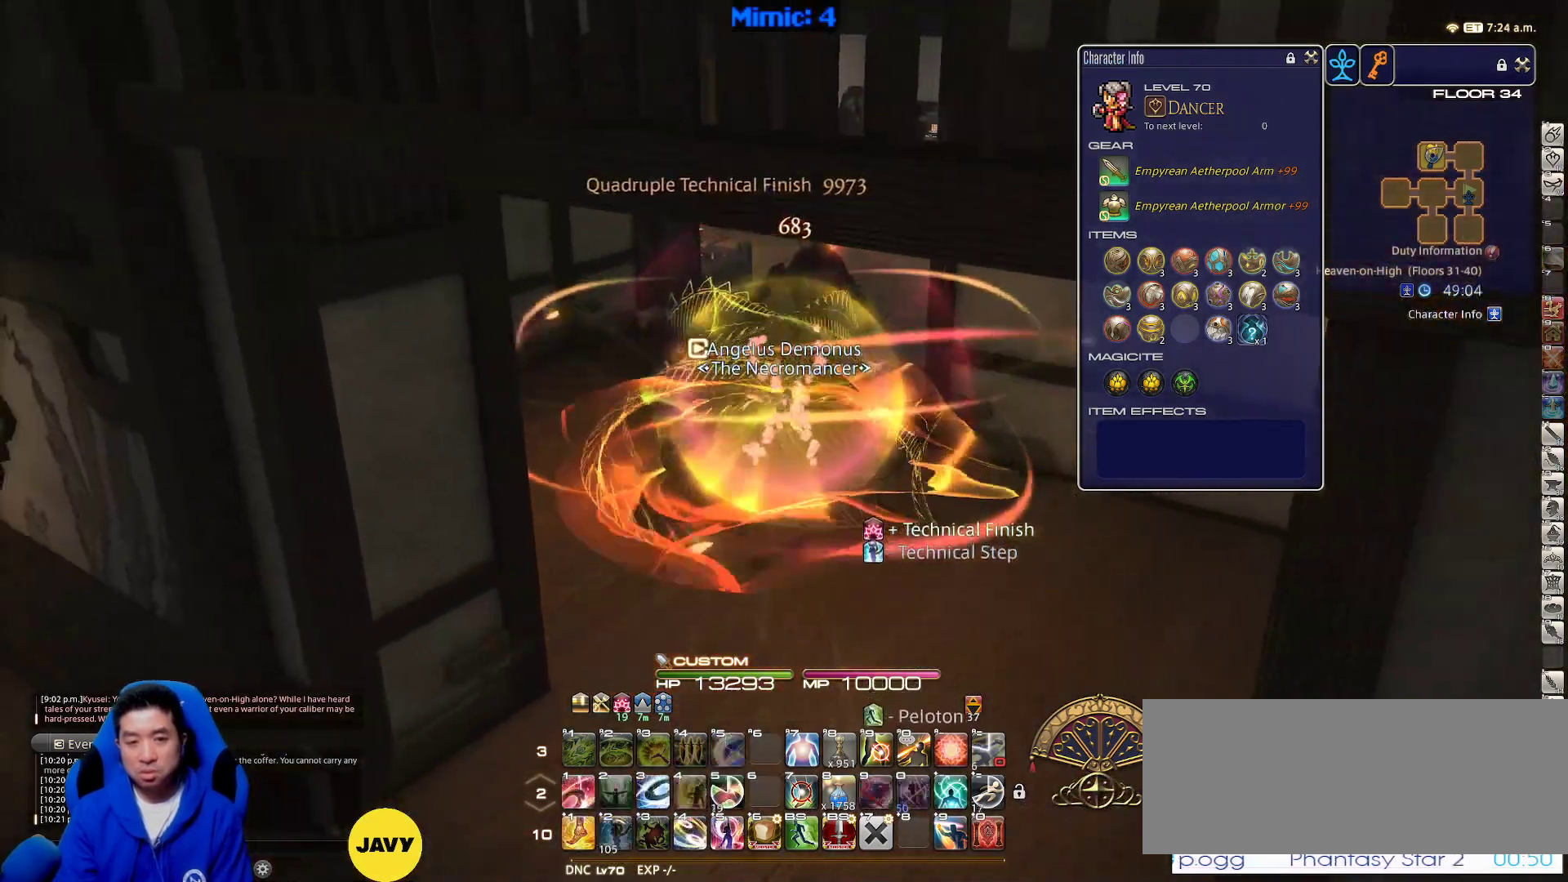
{"keys": ["w"], "events": [[167, "w", "down"]]}
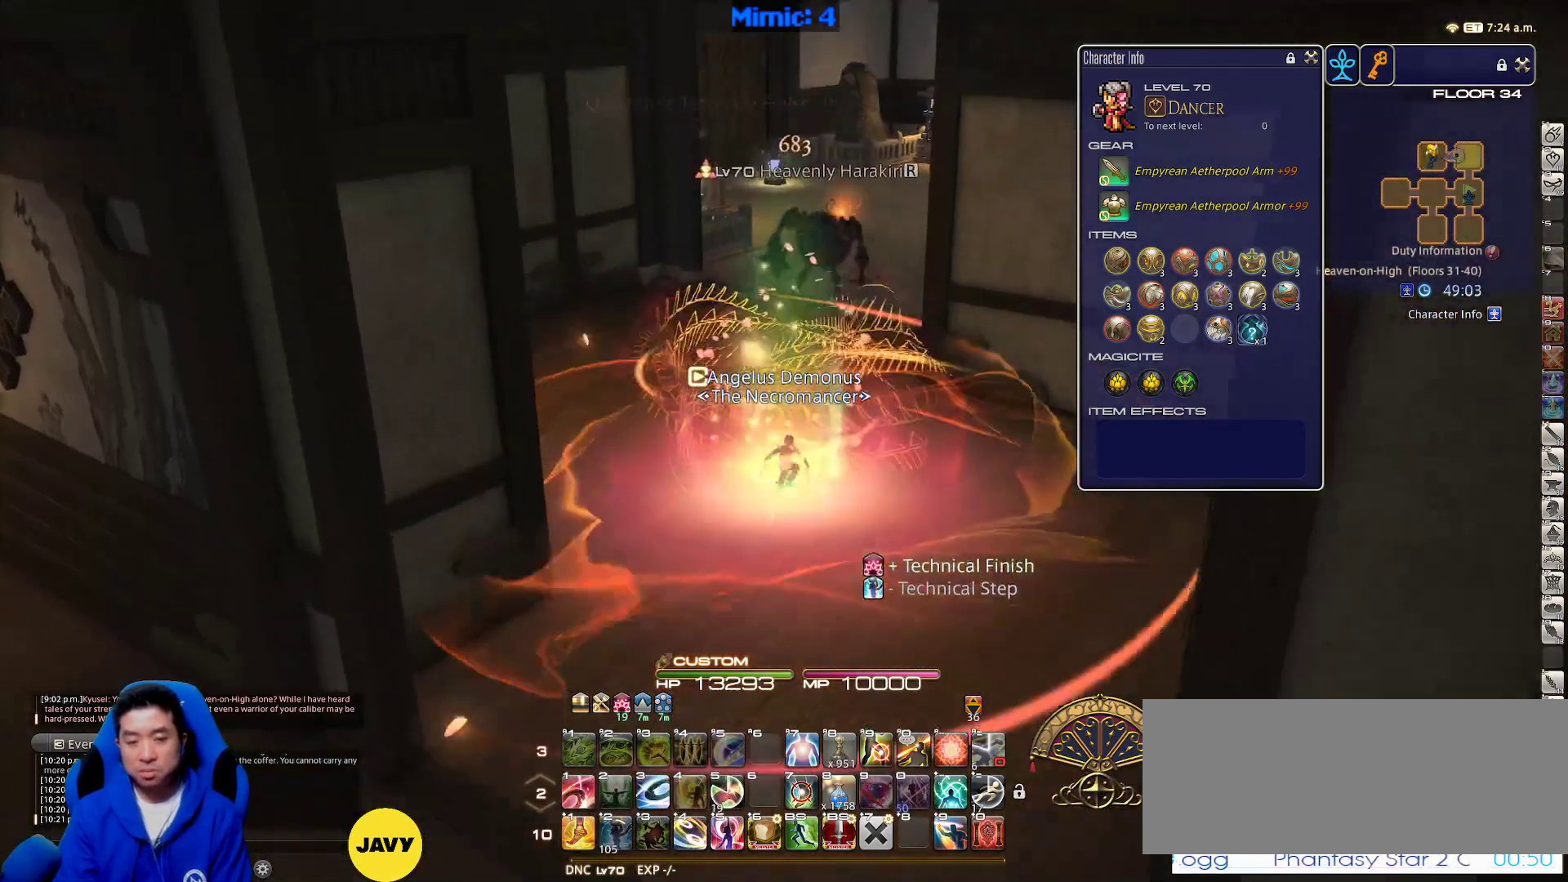
{"keys": ["w"], "events": [[250, "shift_r", "down"], [300, "1", "down"], [433, "1", "up"], [433, "shift_r", "up"]]}
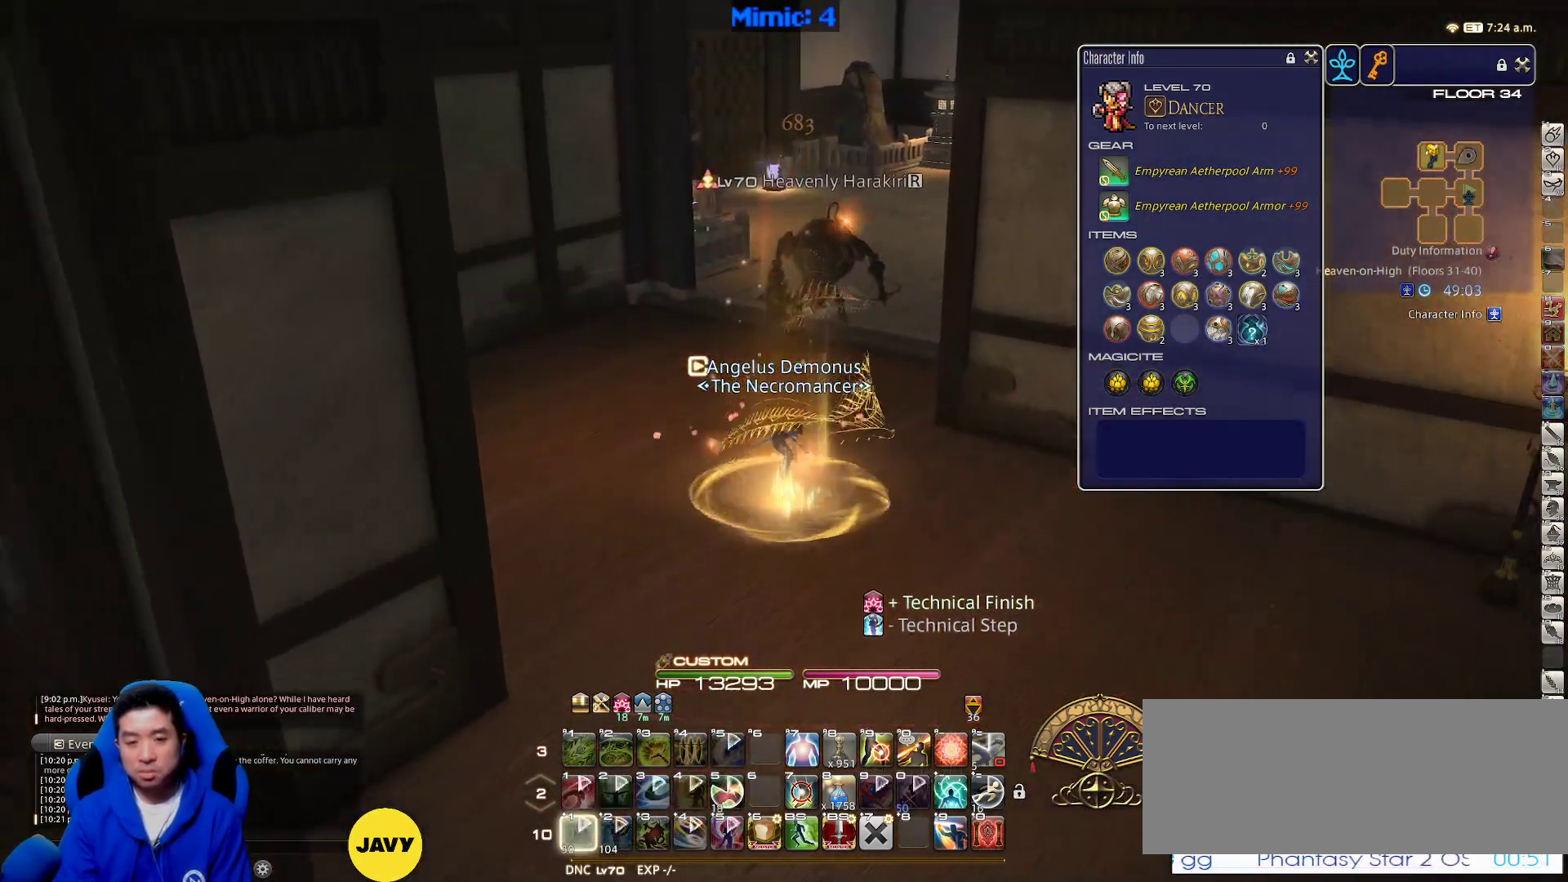
{"keys": ["alt_r", "w"], "events": [[117, "rbracket", "down"], [217, "a", "down"], [350, "space", "down"], [450, "a", "up"], [450, "rbracket", "up"], [450, "space", "up"], [500, "alt_r", "down"]]}
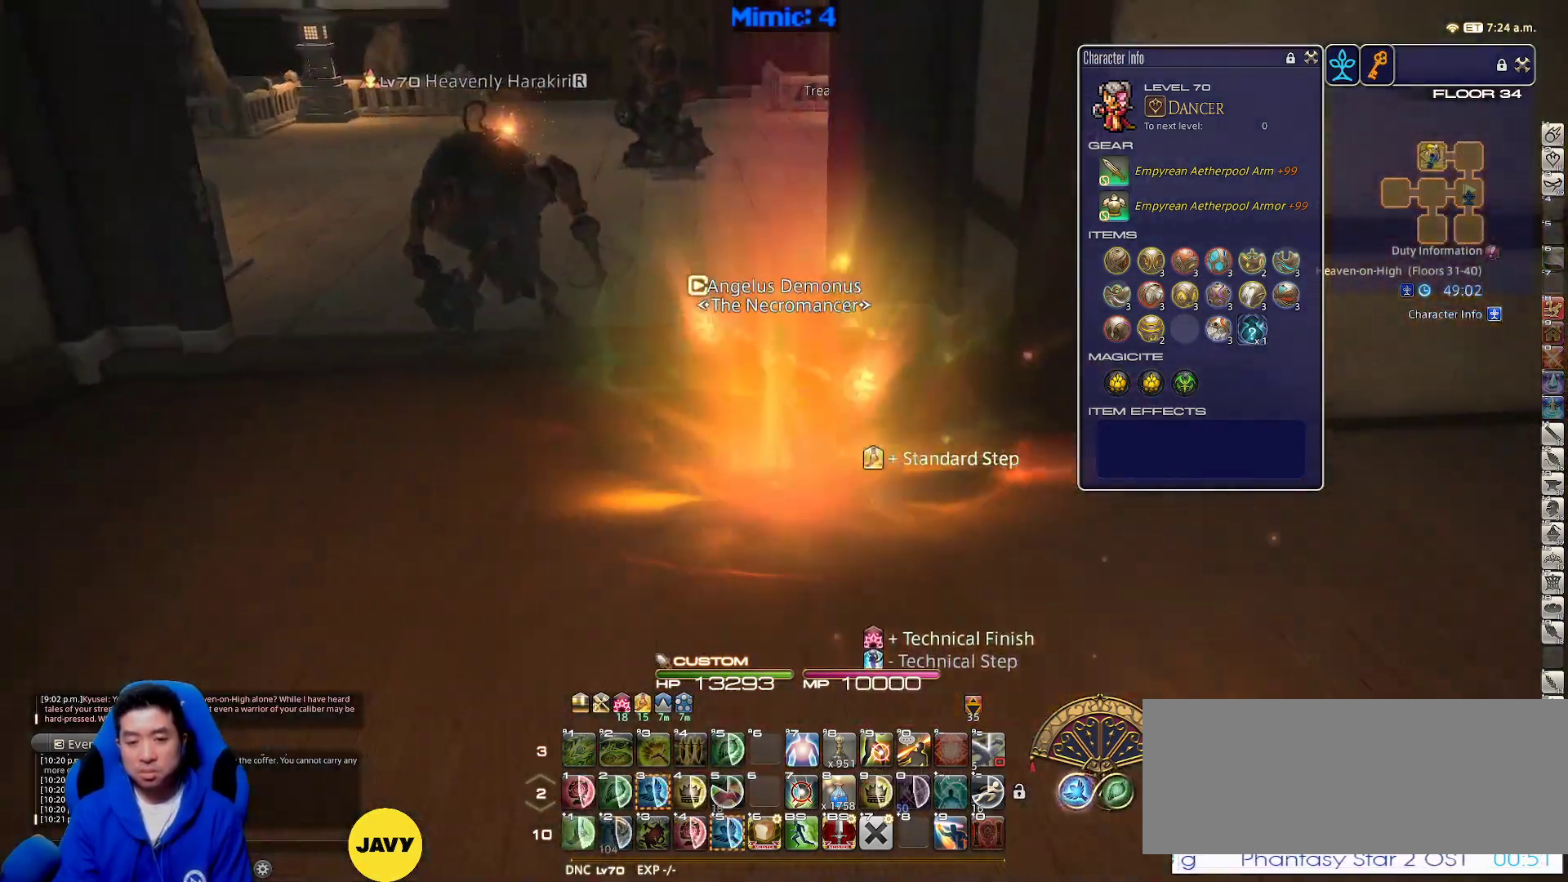
{"keys": ["a", "w"], "events": [[33, "q", "down"], [183, "q", "up"], [233, "alt_r", "up"], [367, "rbracket", "down"], [500, "a", "down"], [500, "rbracket", "up"]]}
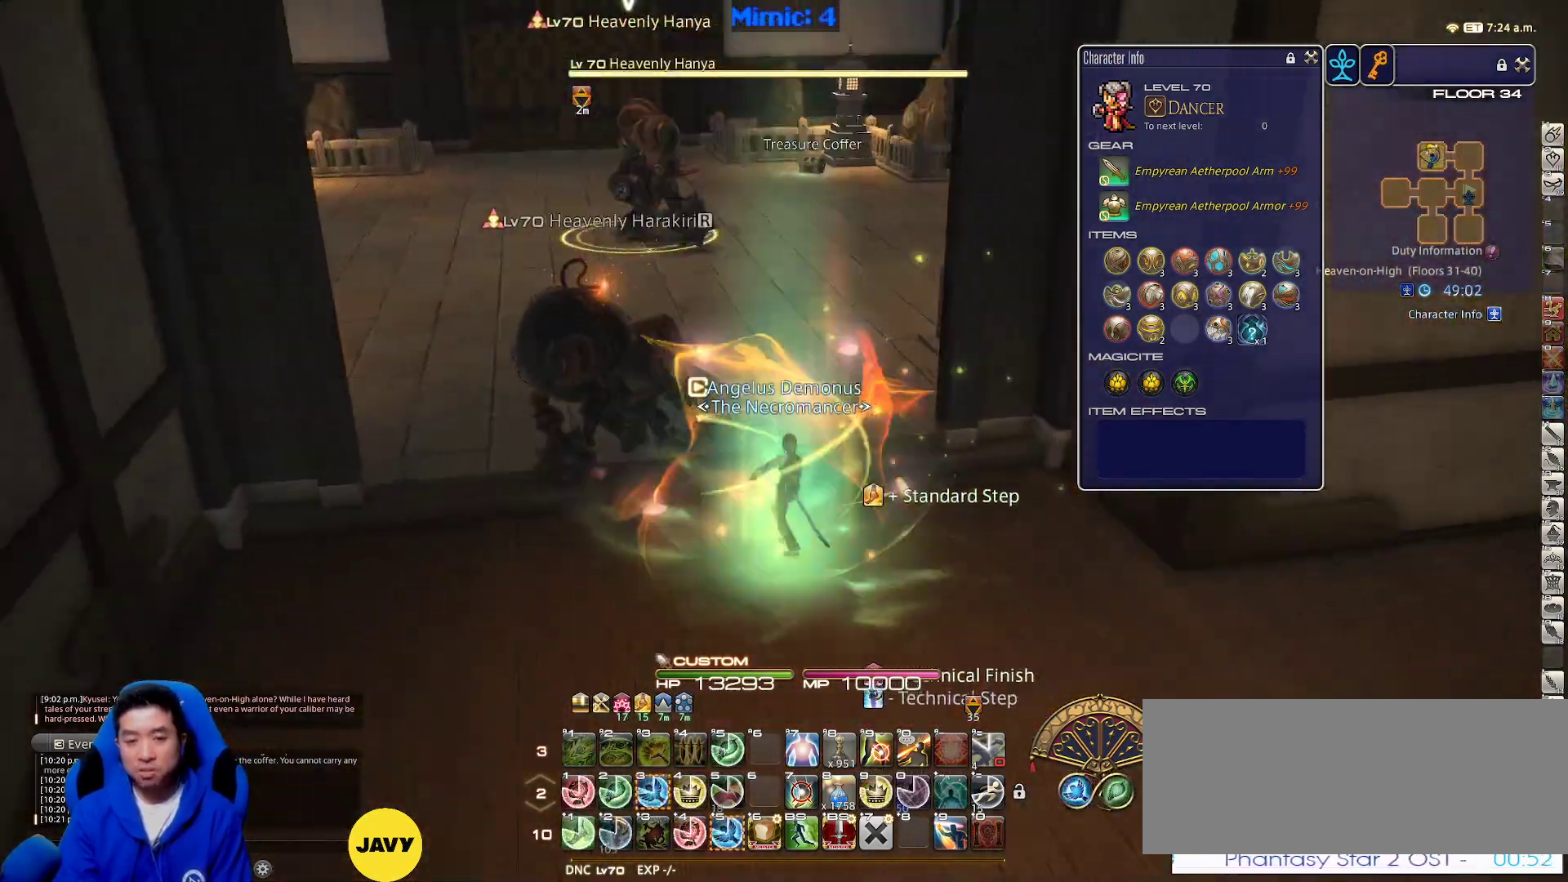
{"keys": ["w"], "events": [[200, "return", "down"], [283, "return", "up"], [383, "a", "up"], [383, "return", "down"], [450, "return", "up"]]}
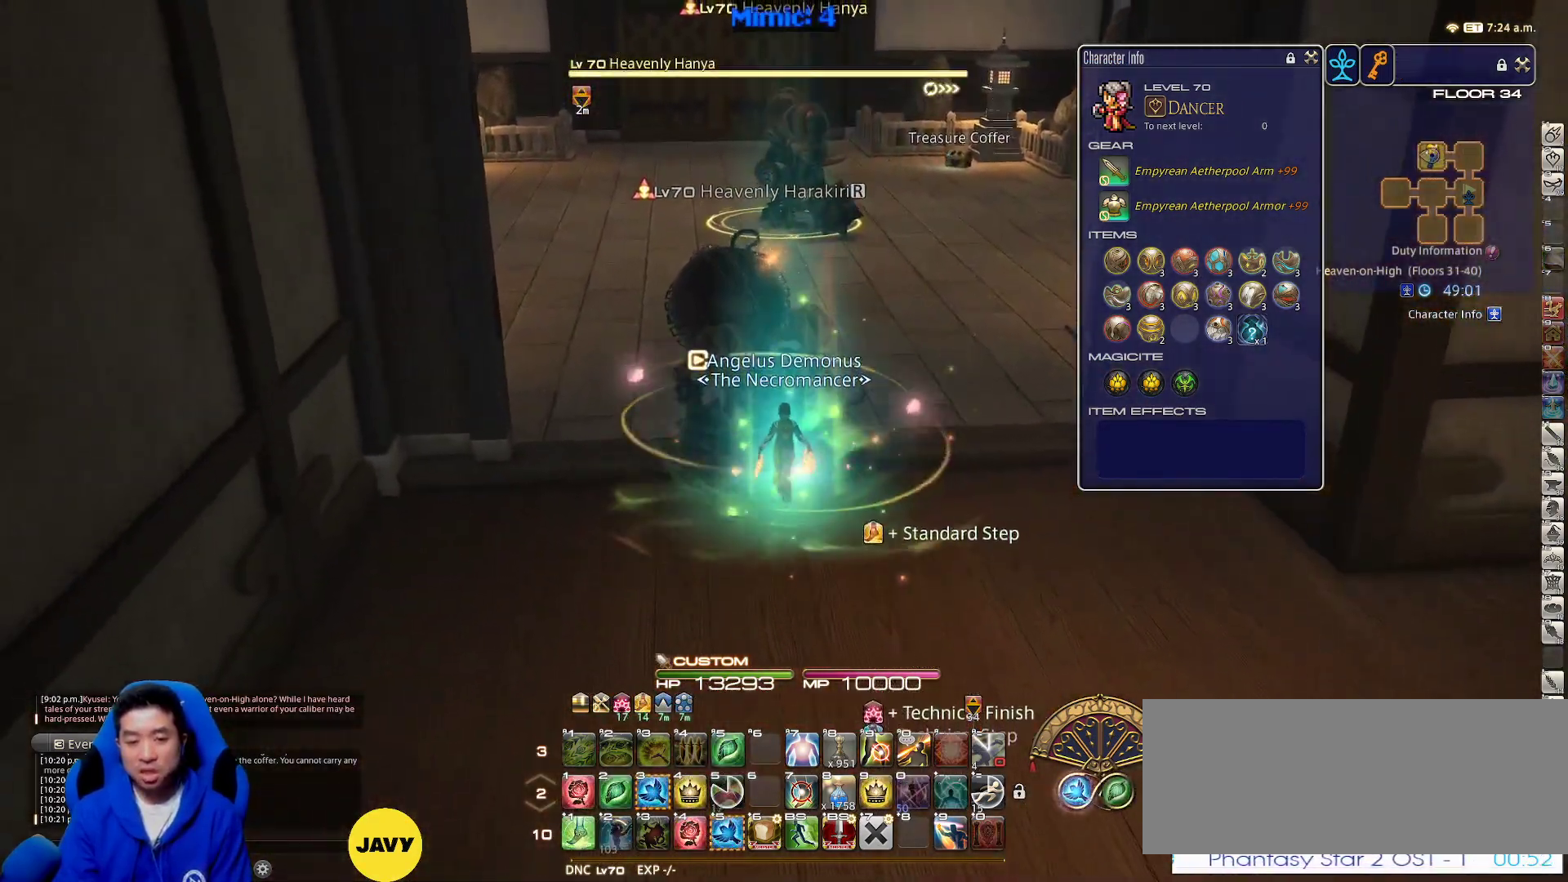
{"keys": ["a"], "events": [[33, "return", "down"], [117, "3", "down"], [117, "return", "up"], [217, "return", "down"], [317, "return", "up"], [350, "a", "down"], [350, "return", "down"], [400, "3", "up"], [450, "w", "up"], [500, "return", "up"]]}
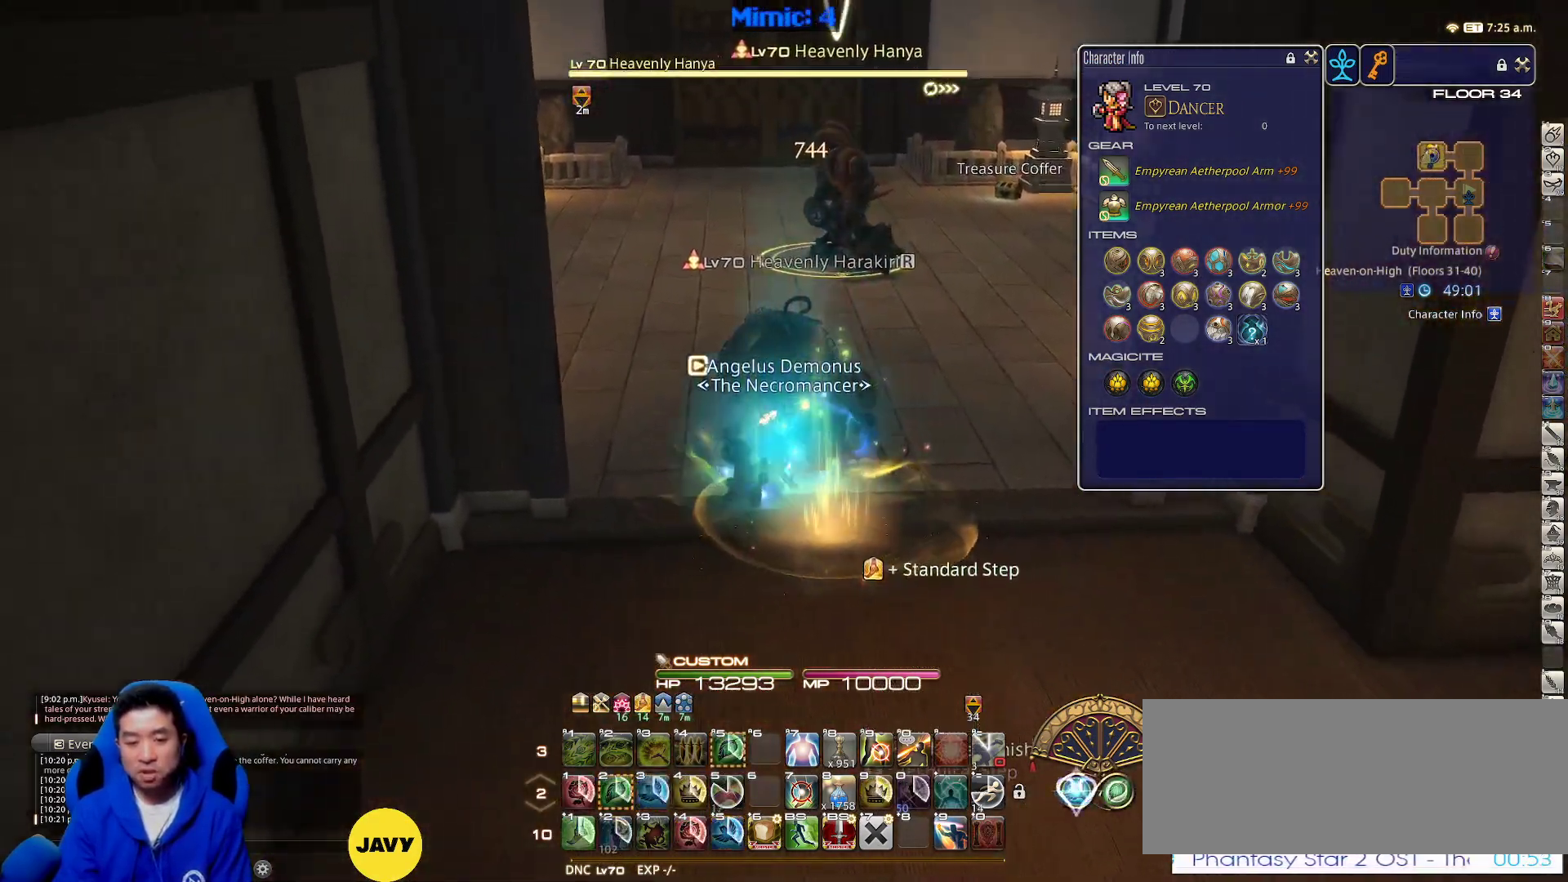
{"keys": [], "events": [[50, "return", "down"], [50, "s", "down"], [133, "d", "down"], [133, "return", "up"], [183, "a", "up"], [183, "return", "down"], [183, "s", "up"], [233, "d", "up"], [283, "return", "up"], [367, "return", "down"], [467, "return", "up"]]}
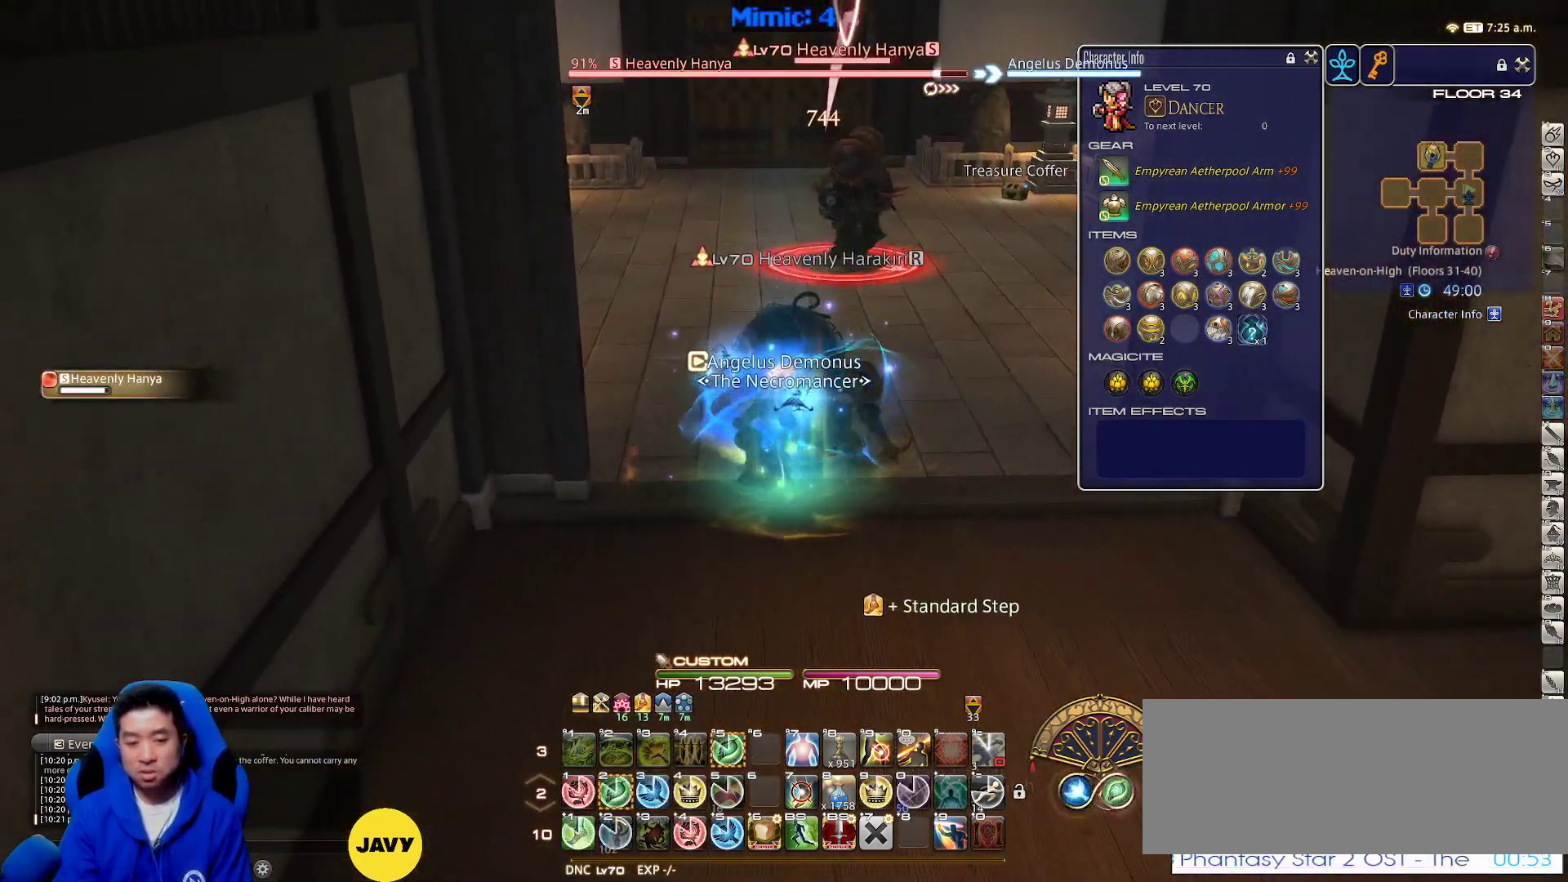
{"keys": ["s"], "events": [[17, "return", "down"], [100, "2", "down"], [100, "return", "up"], [200, "return", "down"], [250, "2", "up"], [283, "return", "up"], [383, "return", "down"], [467, "return", "up"], [467, "s", "down"]]}
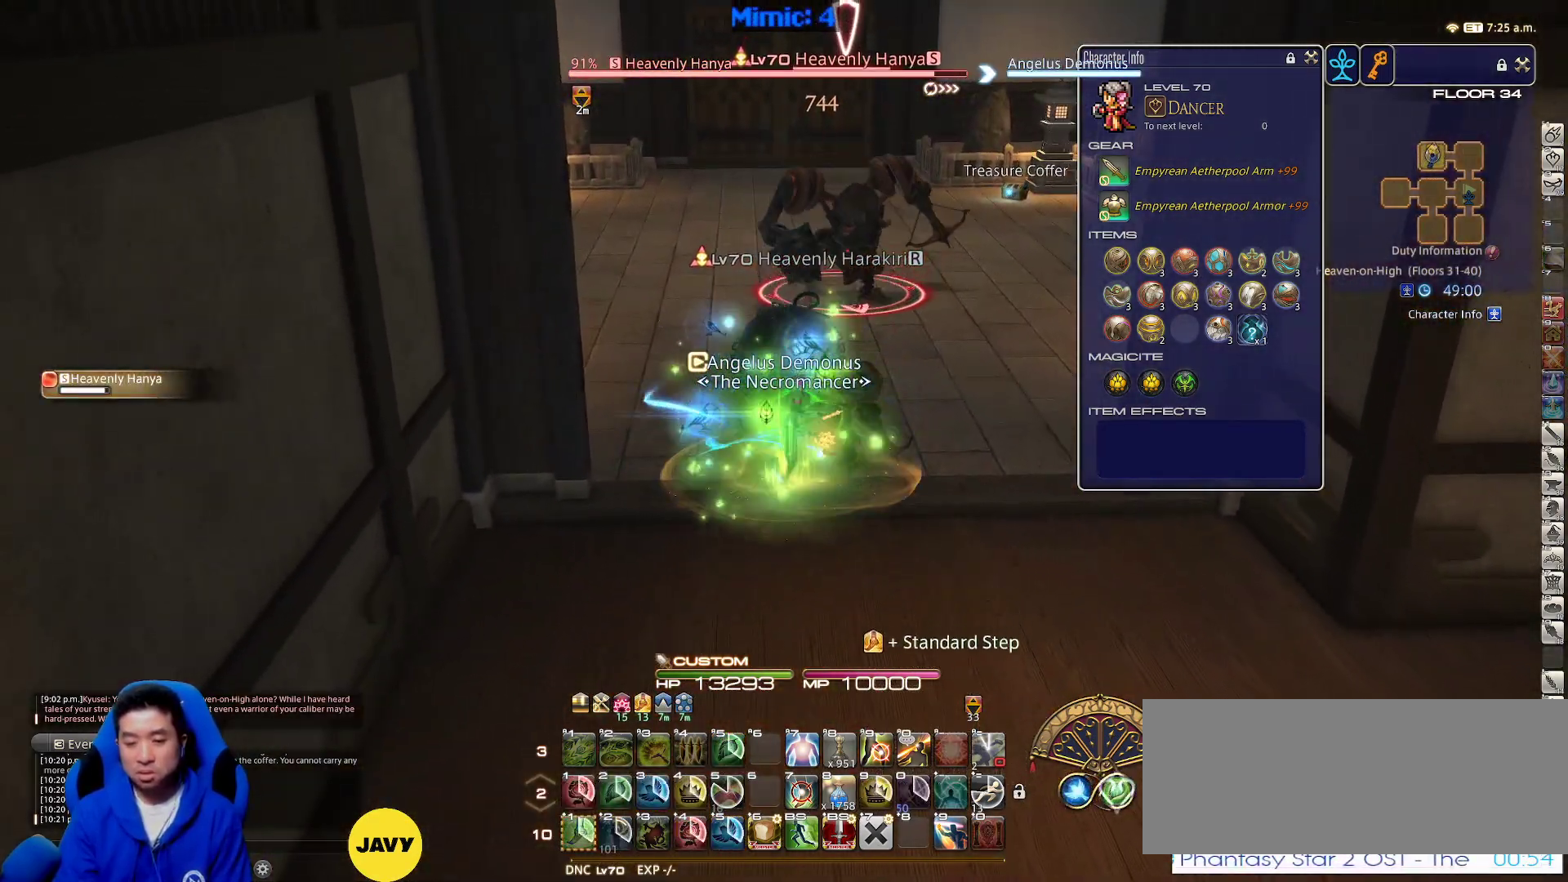
{"keys": ["d", "s"], "events": [[17, "return", "down"], [67, "d", "down"], [117, "return", "up"], [167, "s", "up"], [217, "d", "up"], [217, "return", "down"], [317, "s", "down"], [367, "return", "up"], [400, "d", "down"]]}
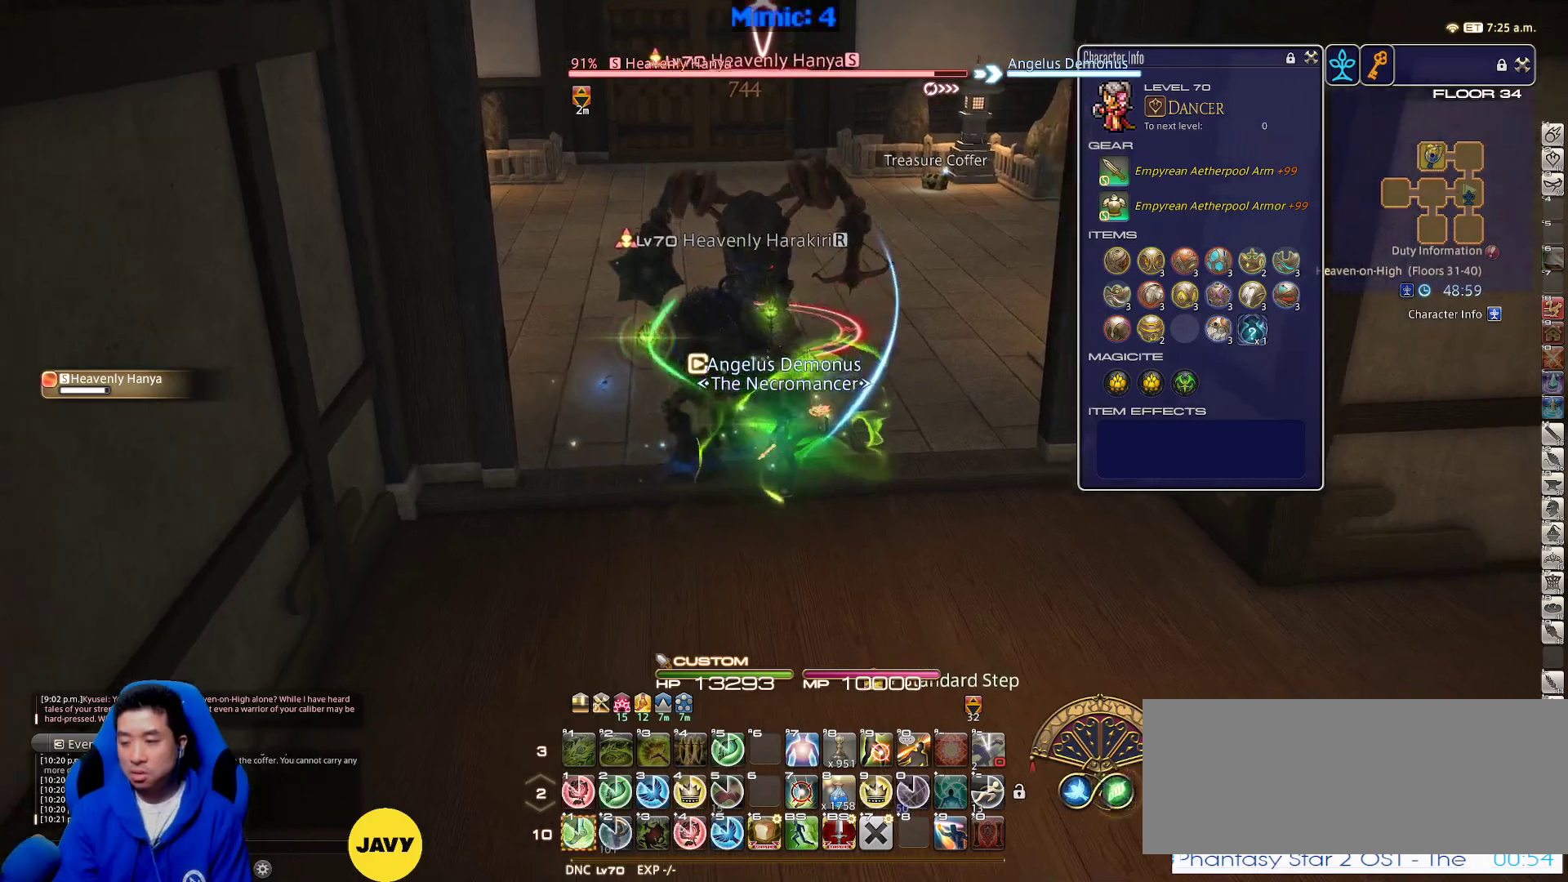
{"keys": ["1", "s", "shift_r"], "events": [[100, "shift_r", "down"], [217, "d", "up"], [333, "1", "down"], [417, "1", "up"], [467, "1", "down"]]}
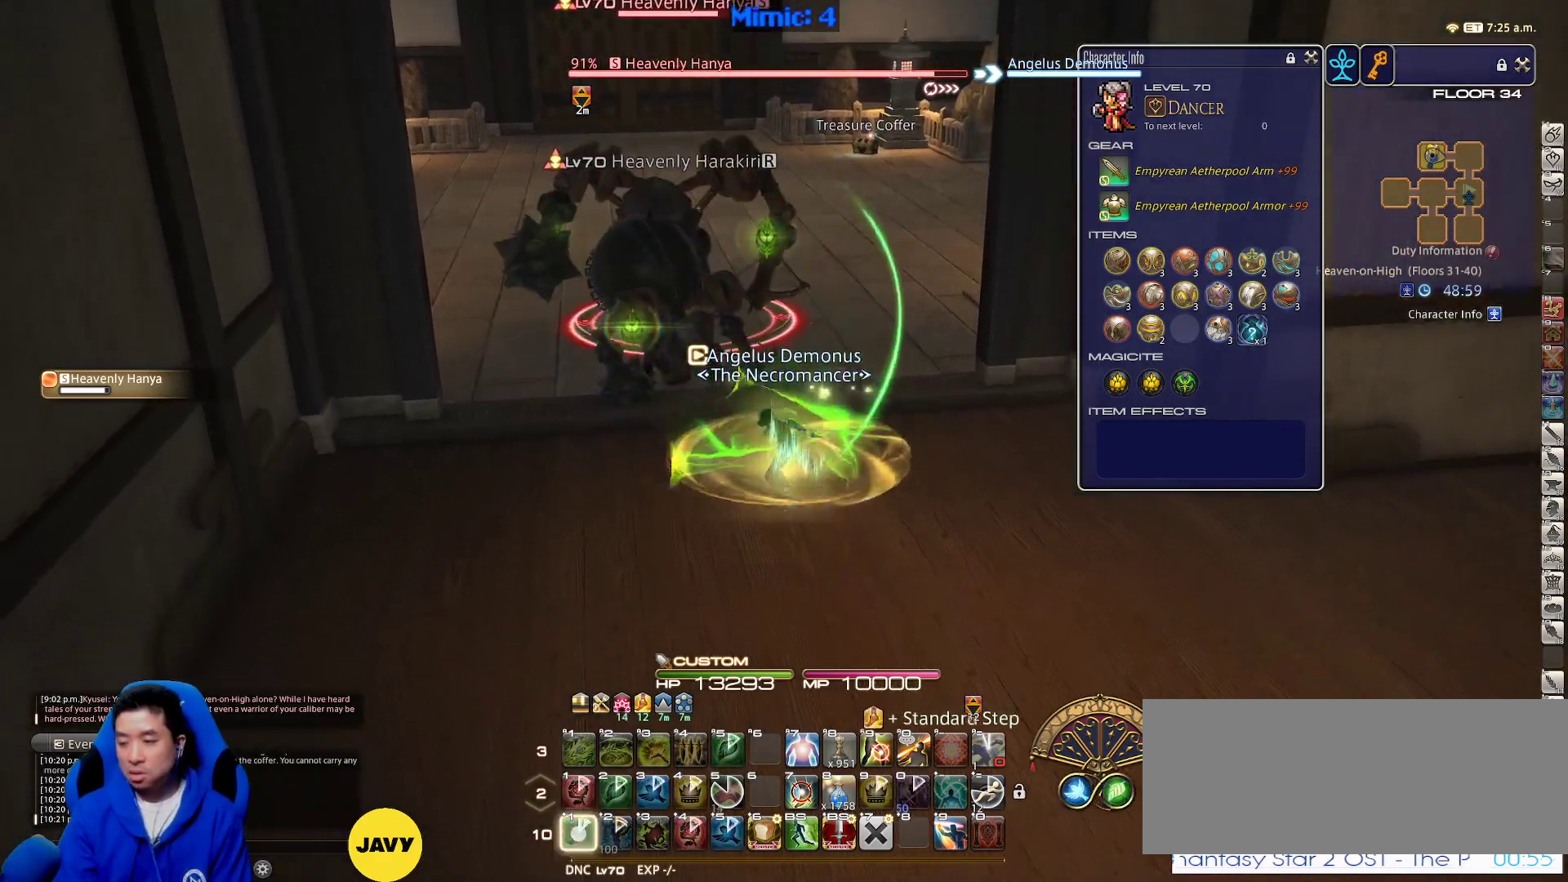
{"keys": ["d", "s"], "events": [[50, "1", "up"], [100, "shift_r", "up"], [150, "p", "down"], [200, "d", "down"], [483, "p", "up"]]}
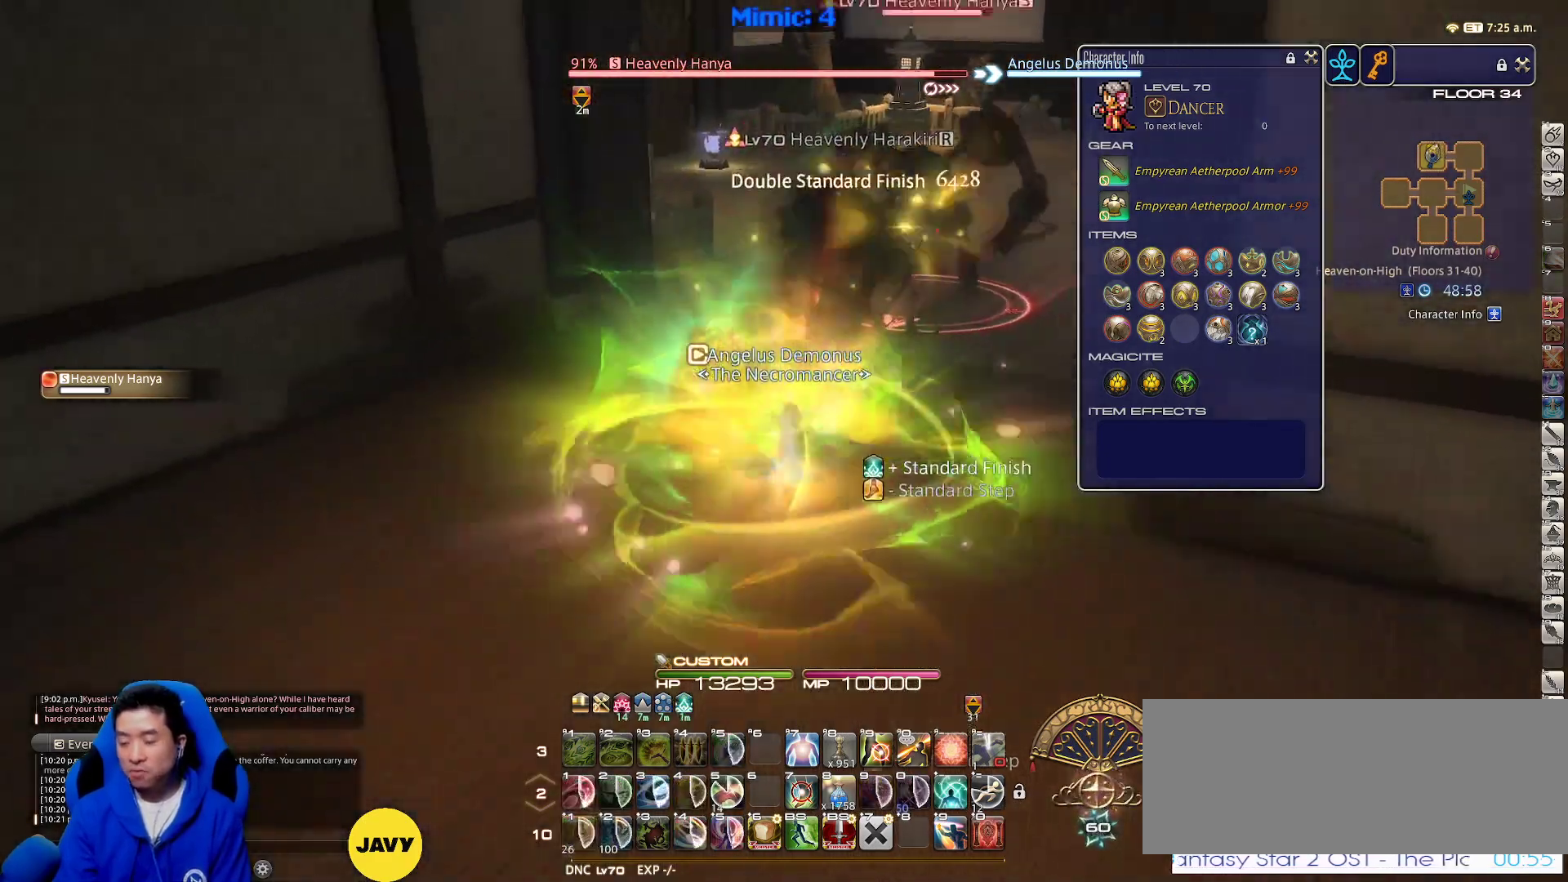
{"keys": ["a", "s"], "events": [[17, "a", "down"], [67, "rbracket", "down"], [67, "s", "up"], [117, "d", "up"], [250, "rbracket", "up"], [350, "return", "down"], [450, "return", "up"], [483, "s", "down"]]}
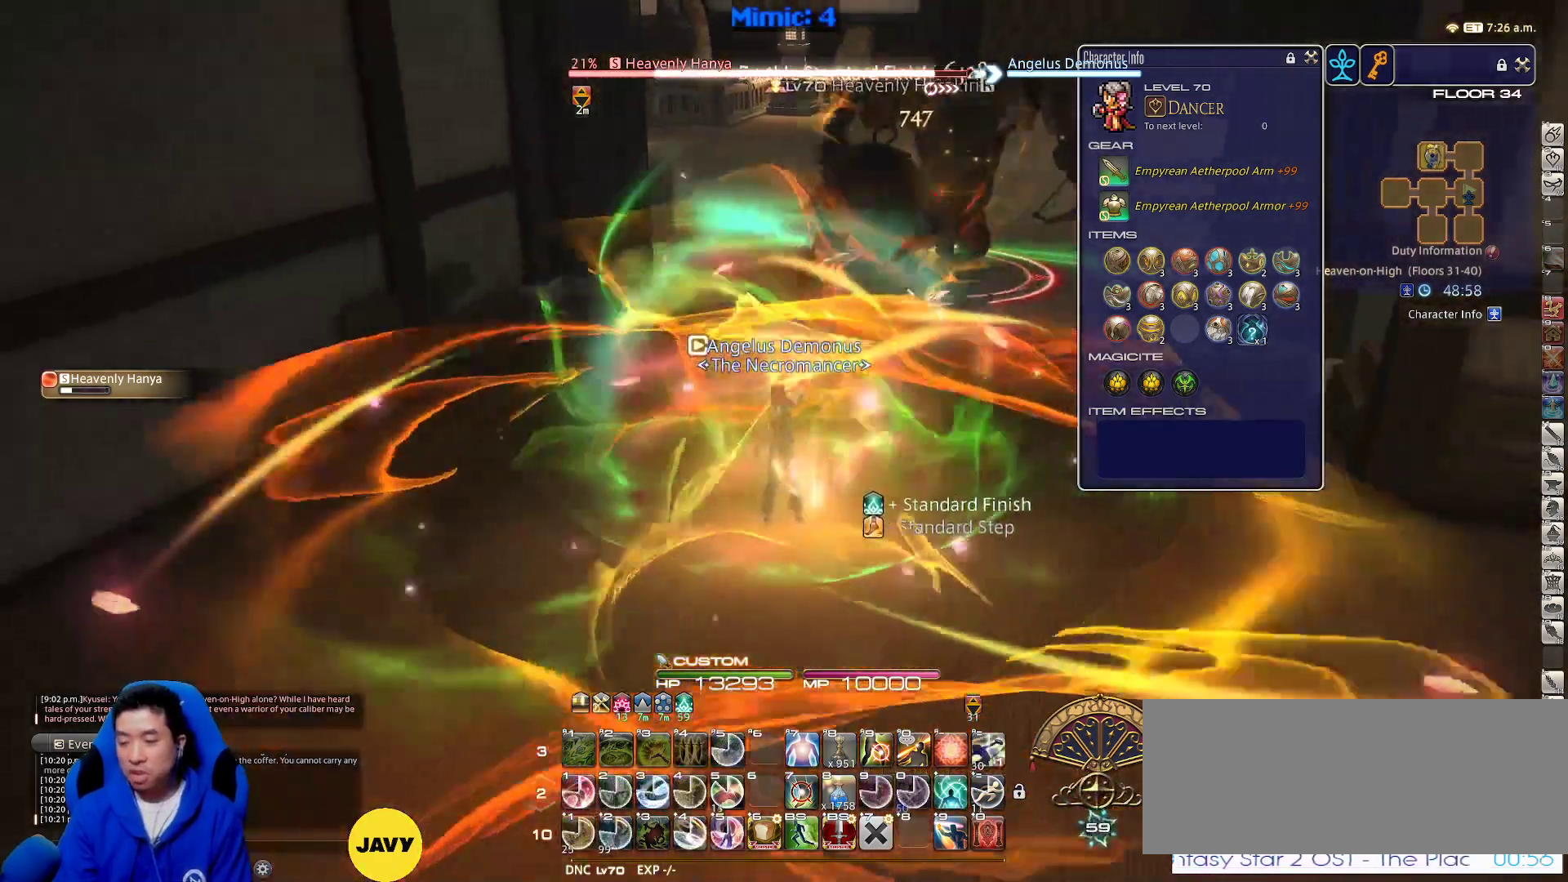
{"keys": ["d", "p"], "events": [[33, "rbracket", "down"], [83, "d", "down"], [133, "a", "up"], [133, "rbracket", "up"], [267, "s", "up"], [467, "p", "down"]]}
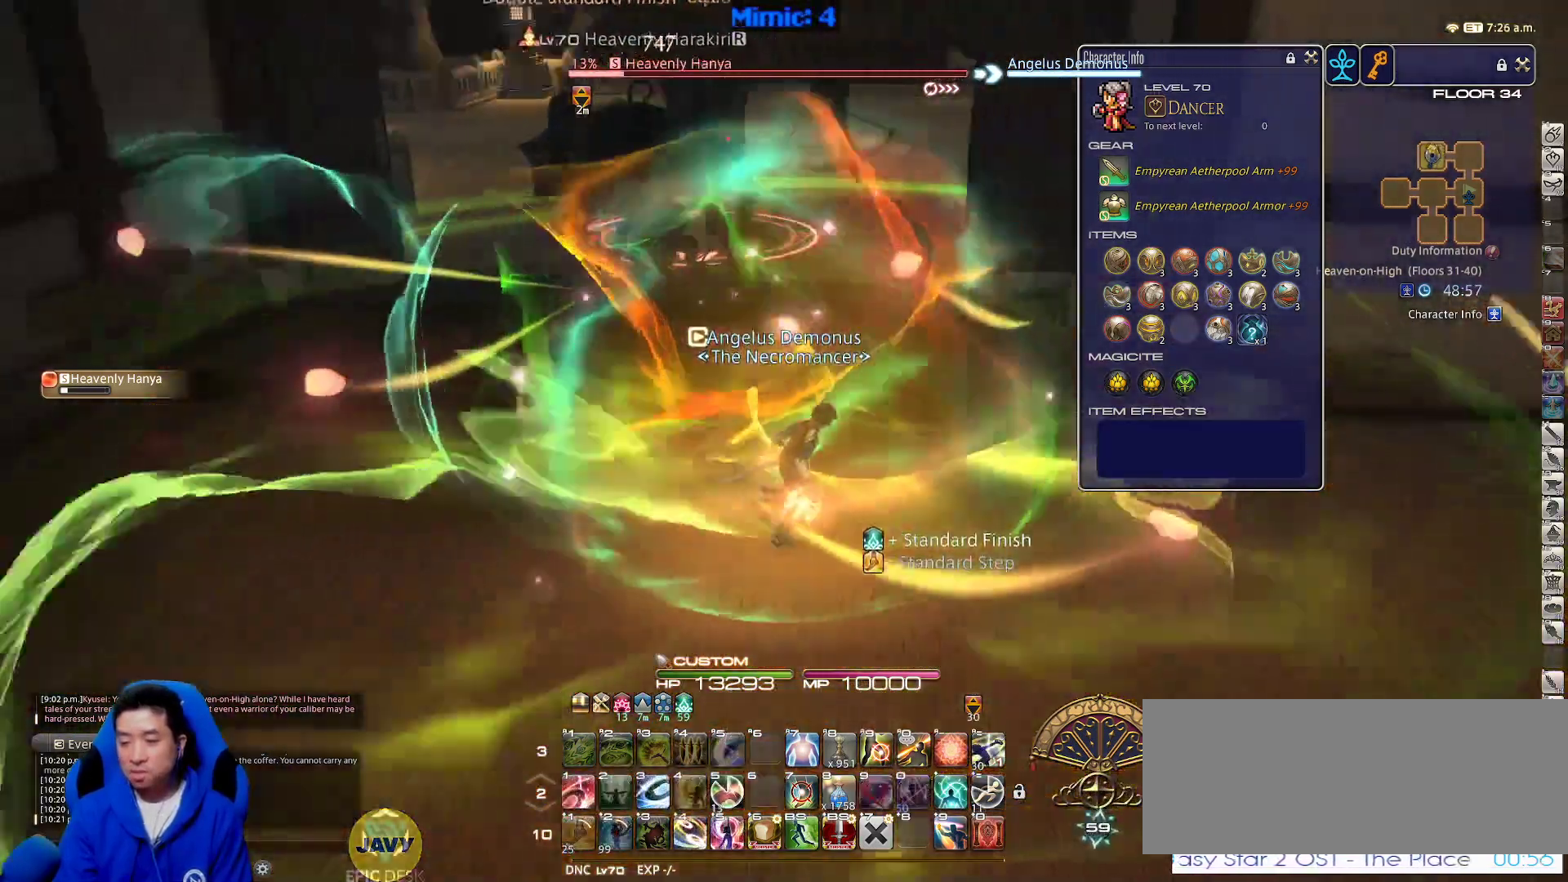
{"keys": ["d", "p", "s"], "events": [[150, "return", "down"], [200, "s", "down"], [250, "return", "up"]]}
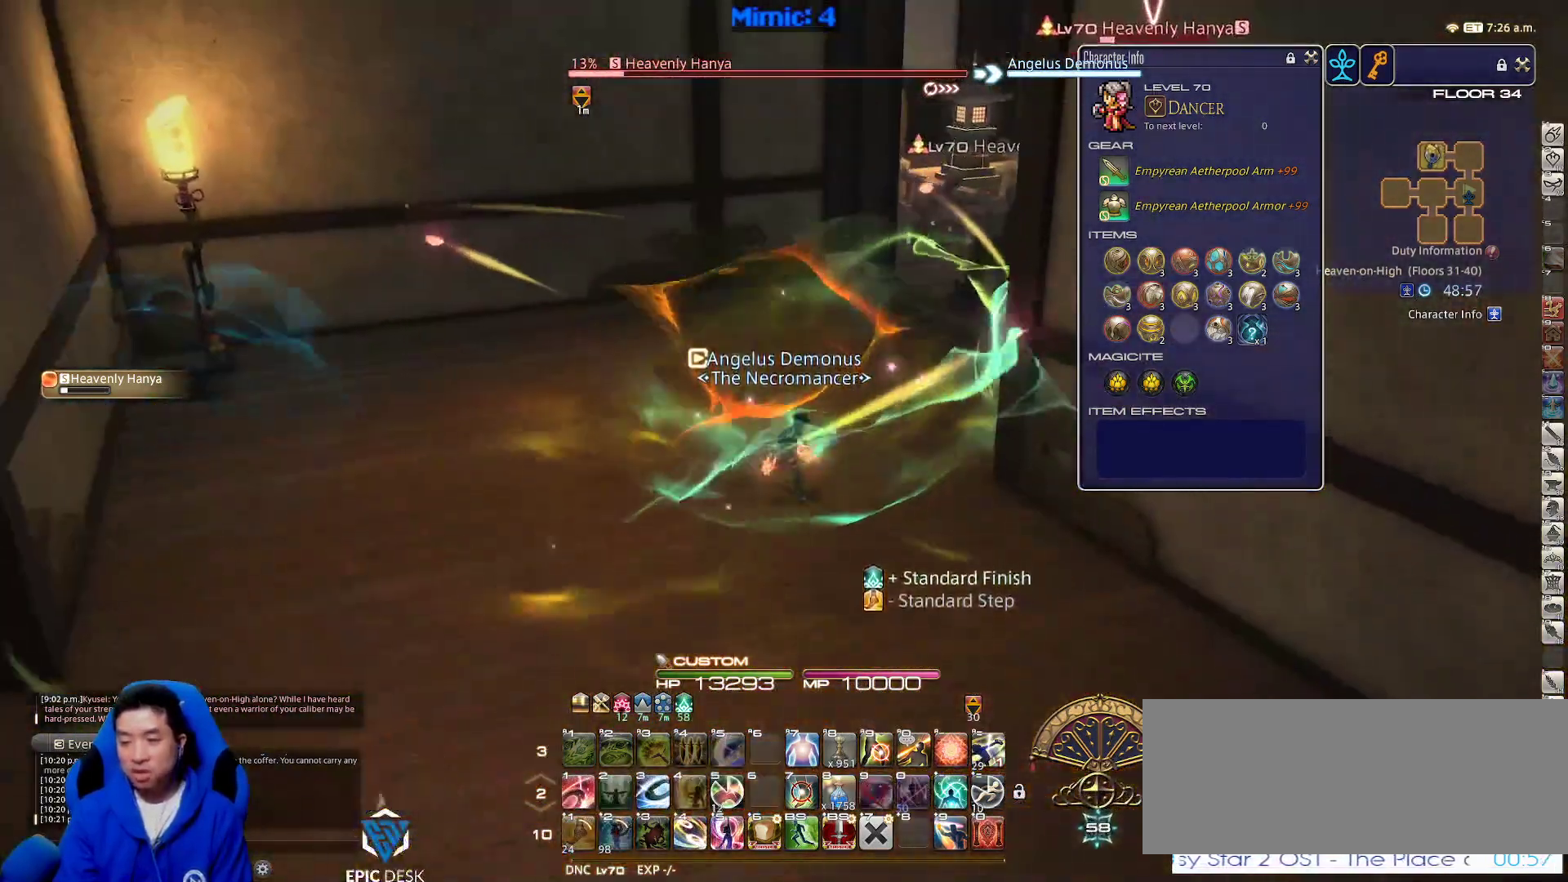
{"keys": ["1", "rbracket", "s"], "events": [[17, "d", "up"], [17, "p", "up"], [400, "1", "down"], [450, "1", "up"], [450, "rbracket", "down"], [500, "1", "down"]]}
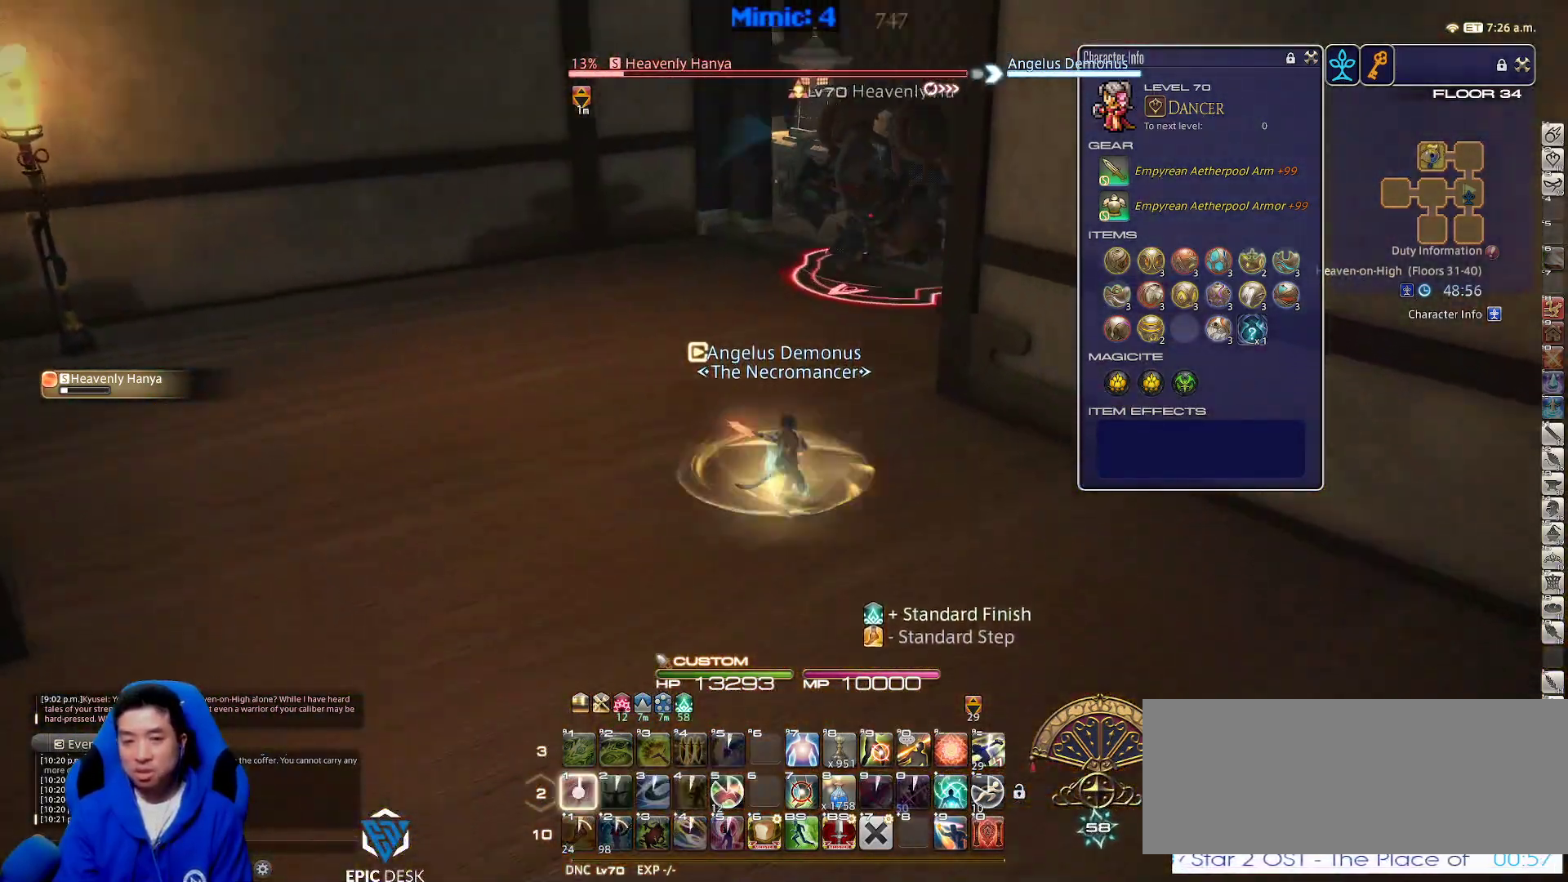
{"keys": ["a"], "events": [[83, "1", "up"], [133, "1", "down"], [217, "rbracket", "up"], [317, "1", "up"], [417, "a", "down"], [417, "s", "up"]]}
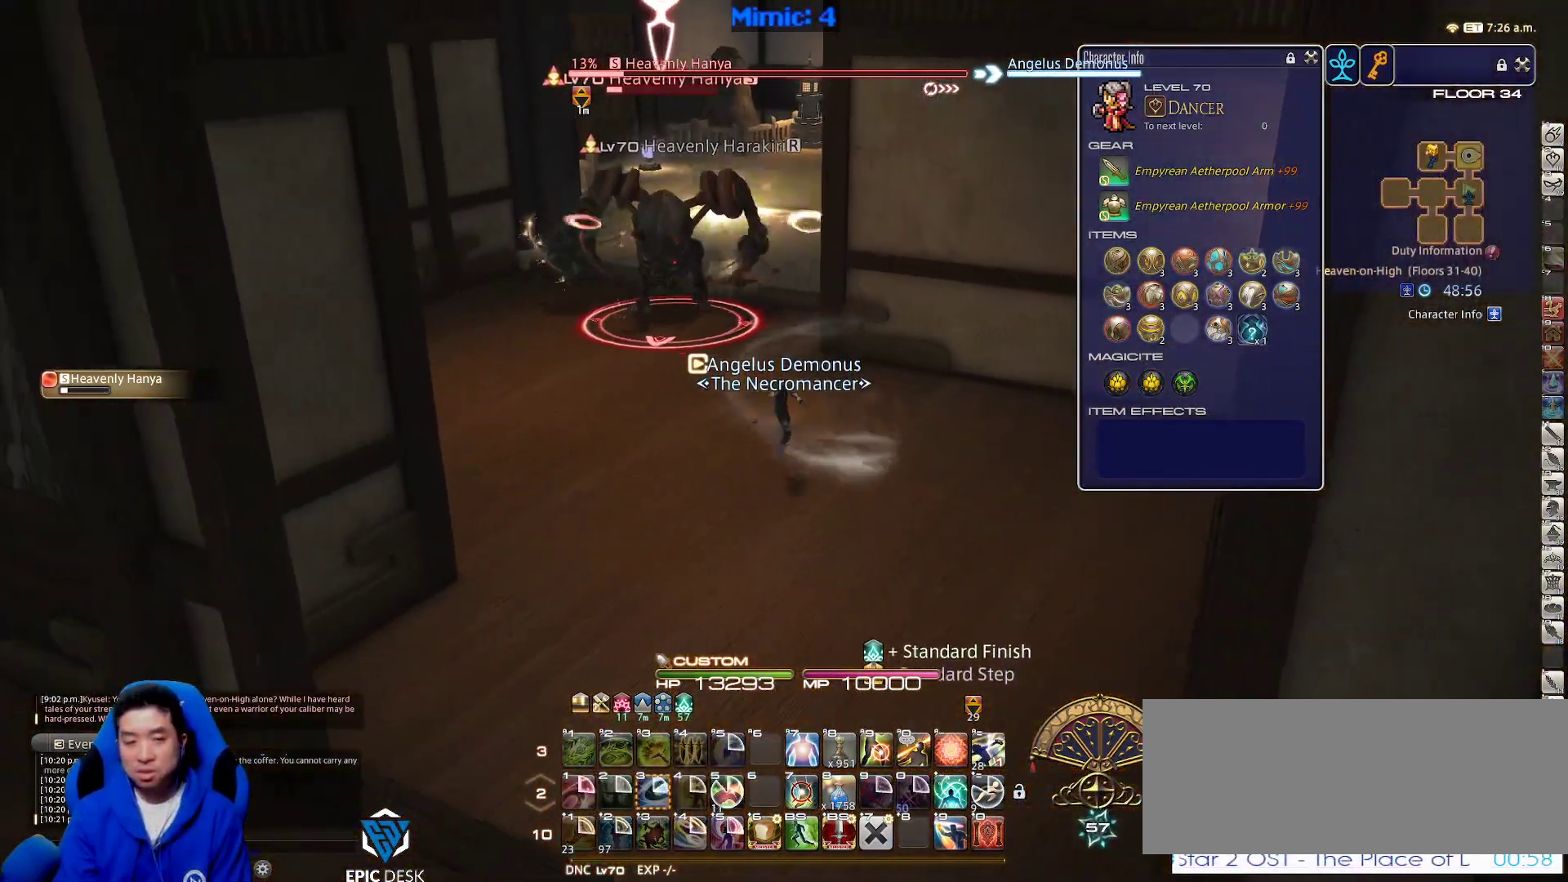
{"keys": ["w"], "events": [[17, "w", "down"], [150, "a", "up"]]}
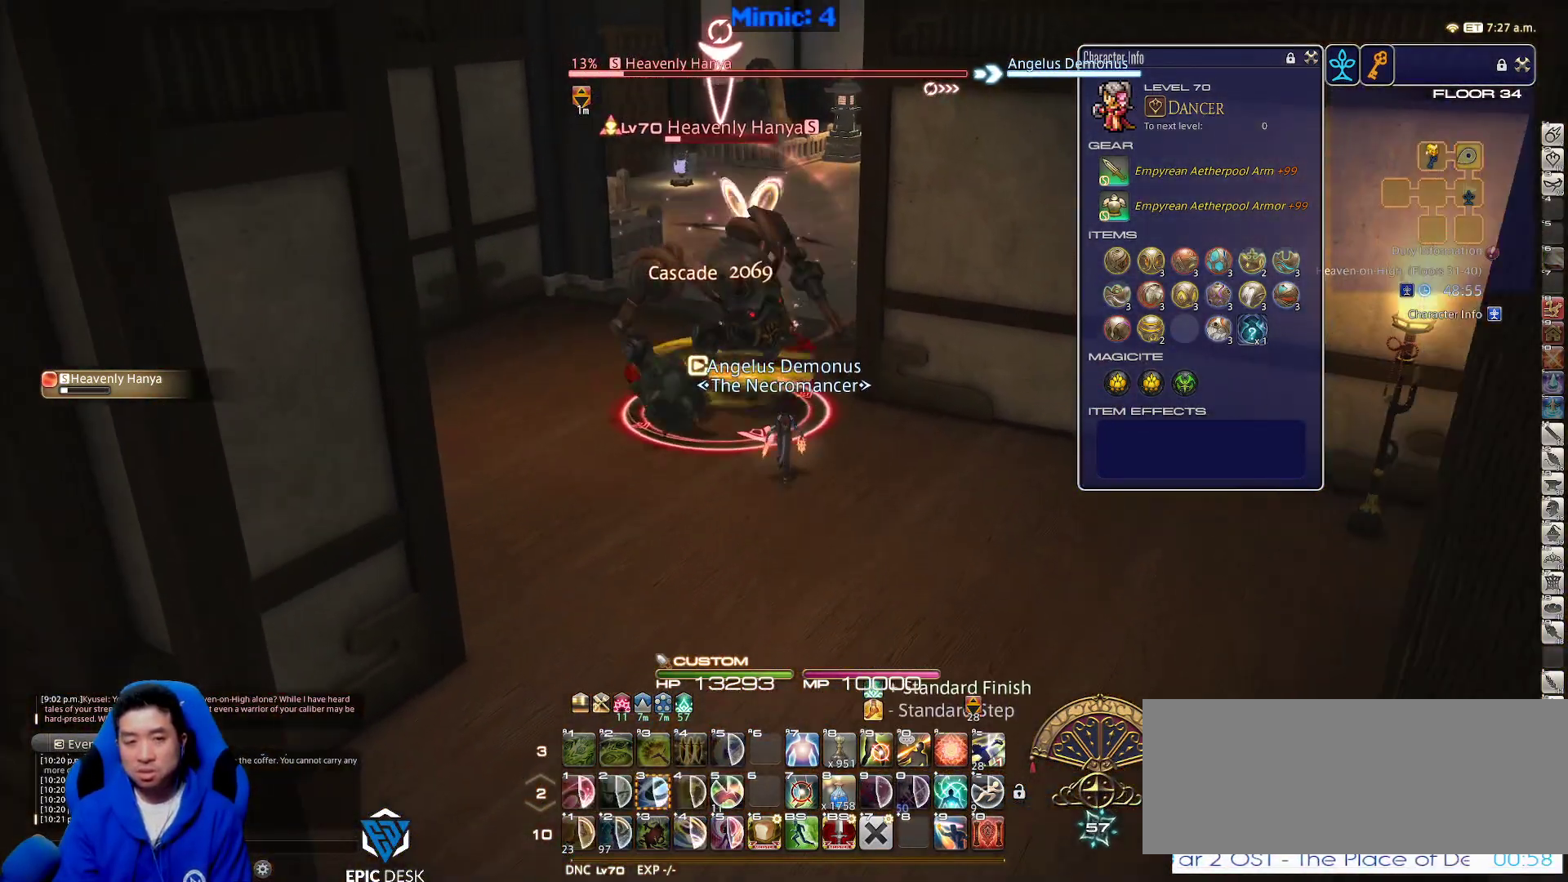
{"keys": ["a", "rbracket", "w"], "events": [[300, "rbracket", "down"], [450, "a", "down"]]}
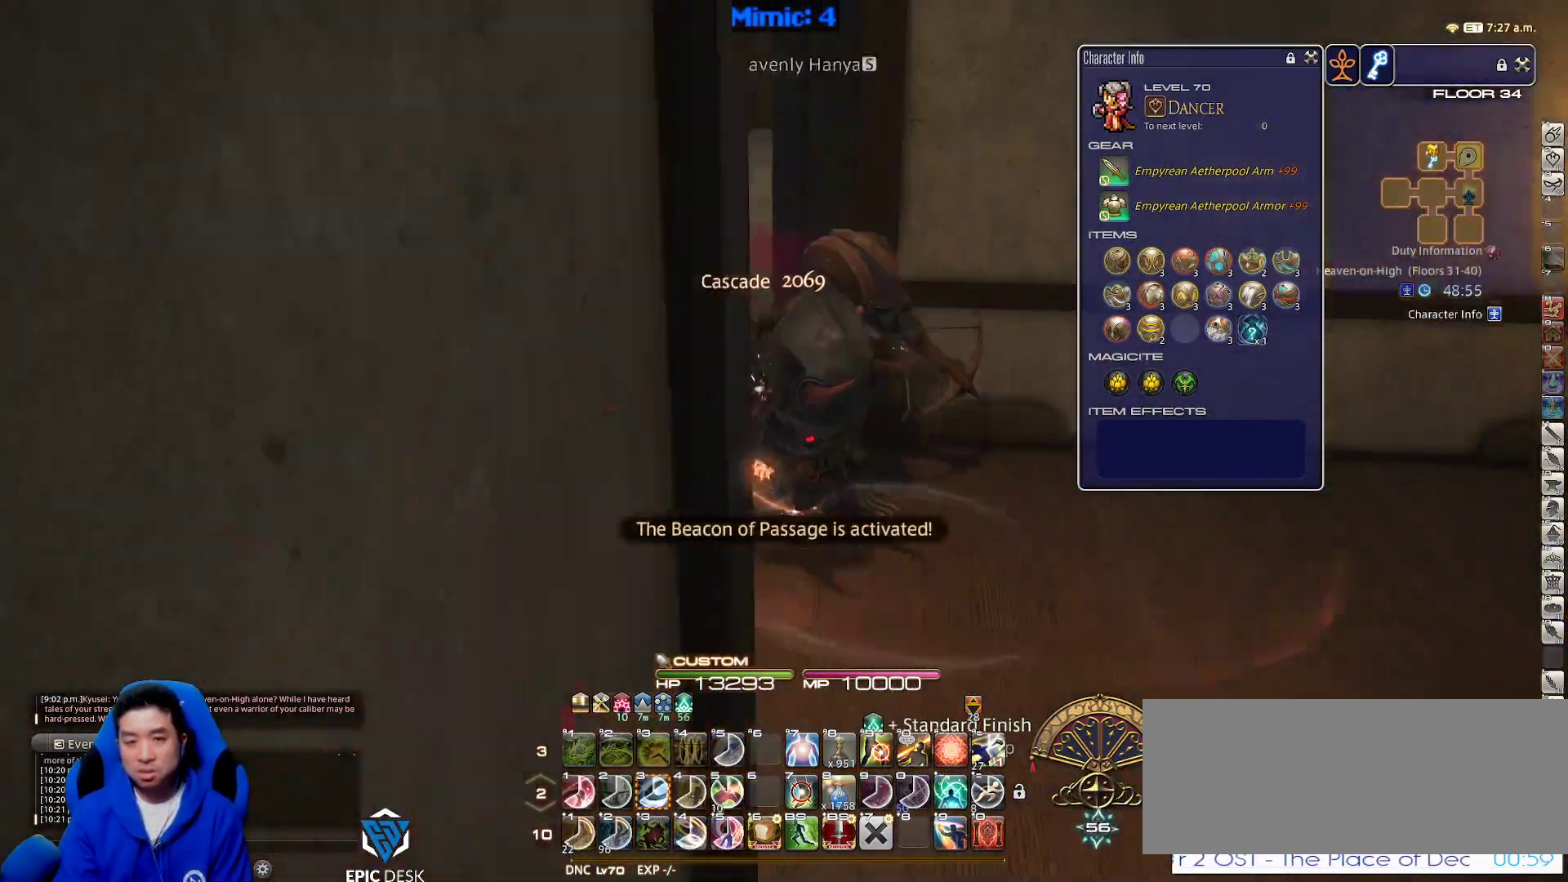
{"keys": ["q", "w"], "events": [[50, "space", "down"], [183, "space", "up"], [233, "a", "up"], [417, "q", "down"], [417, "rbracket", "up"]]}
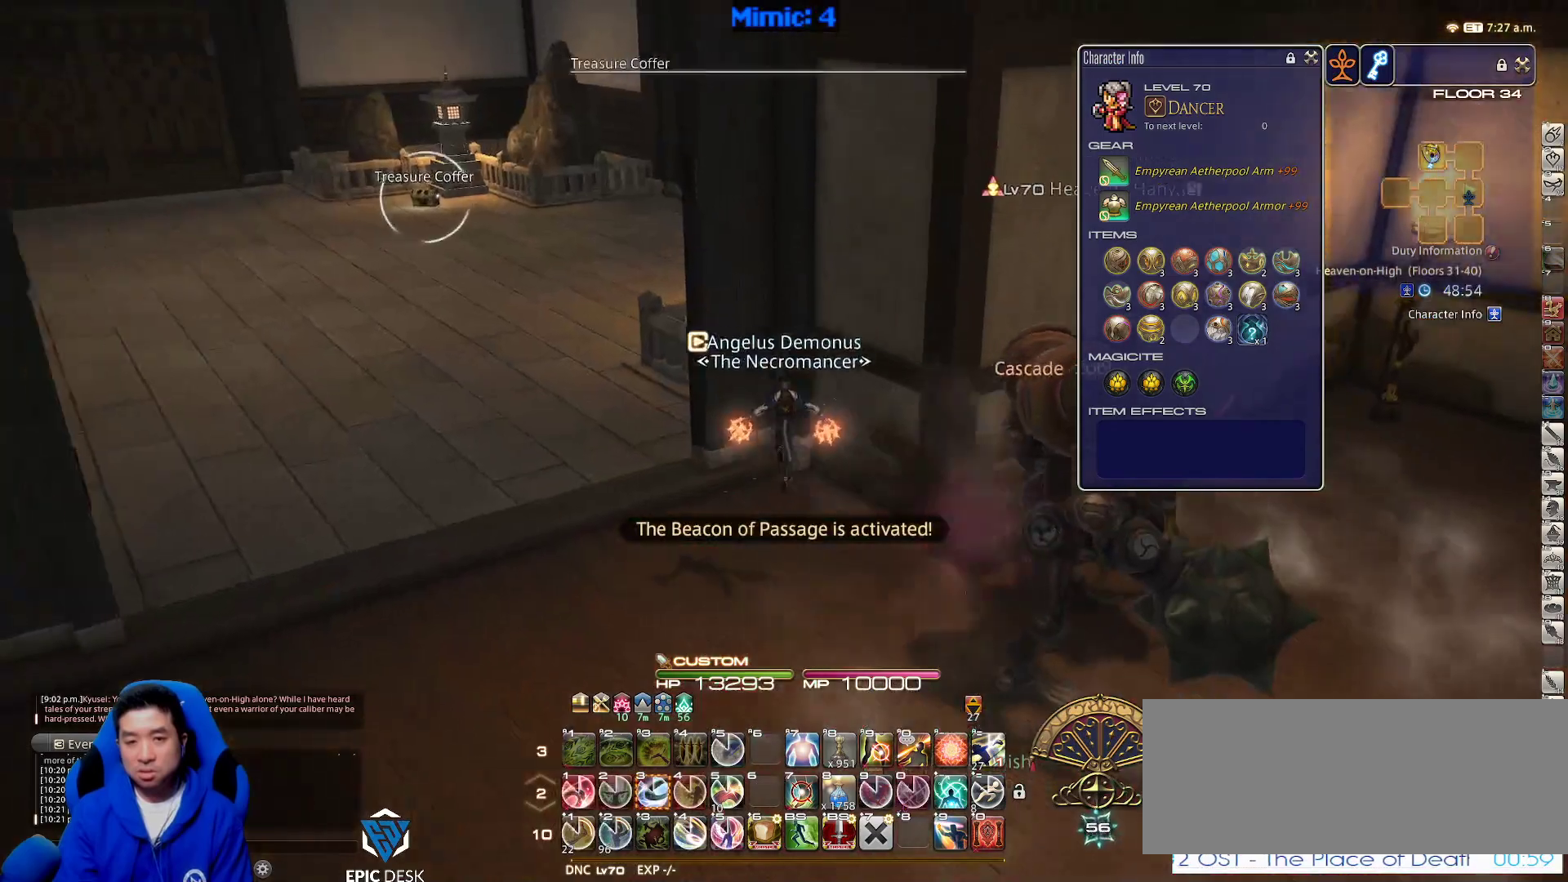
{"keys": ["w"], "events": [[50, "q", "up"]]}
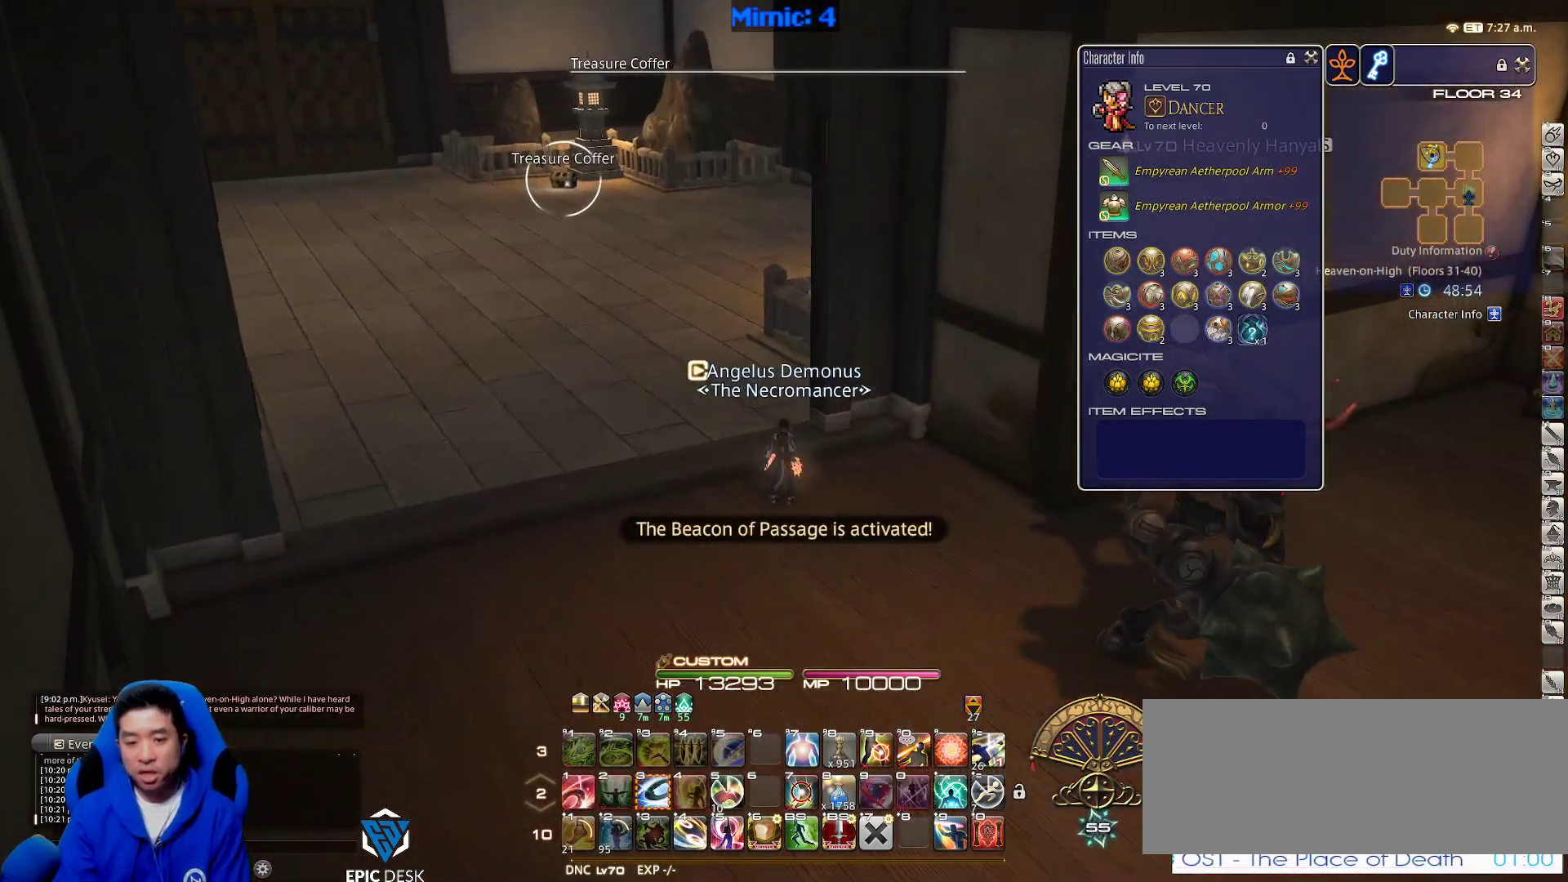
{"keys": ["lbracket", "w"], "events": [[217, "rbracket", "down"], [350, "rbracket", "up"], [500, "lbracket", "down"]]}
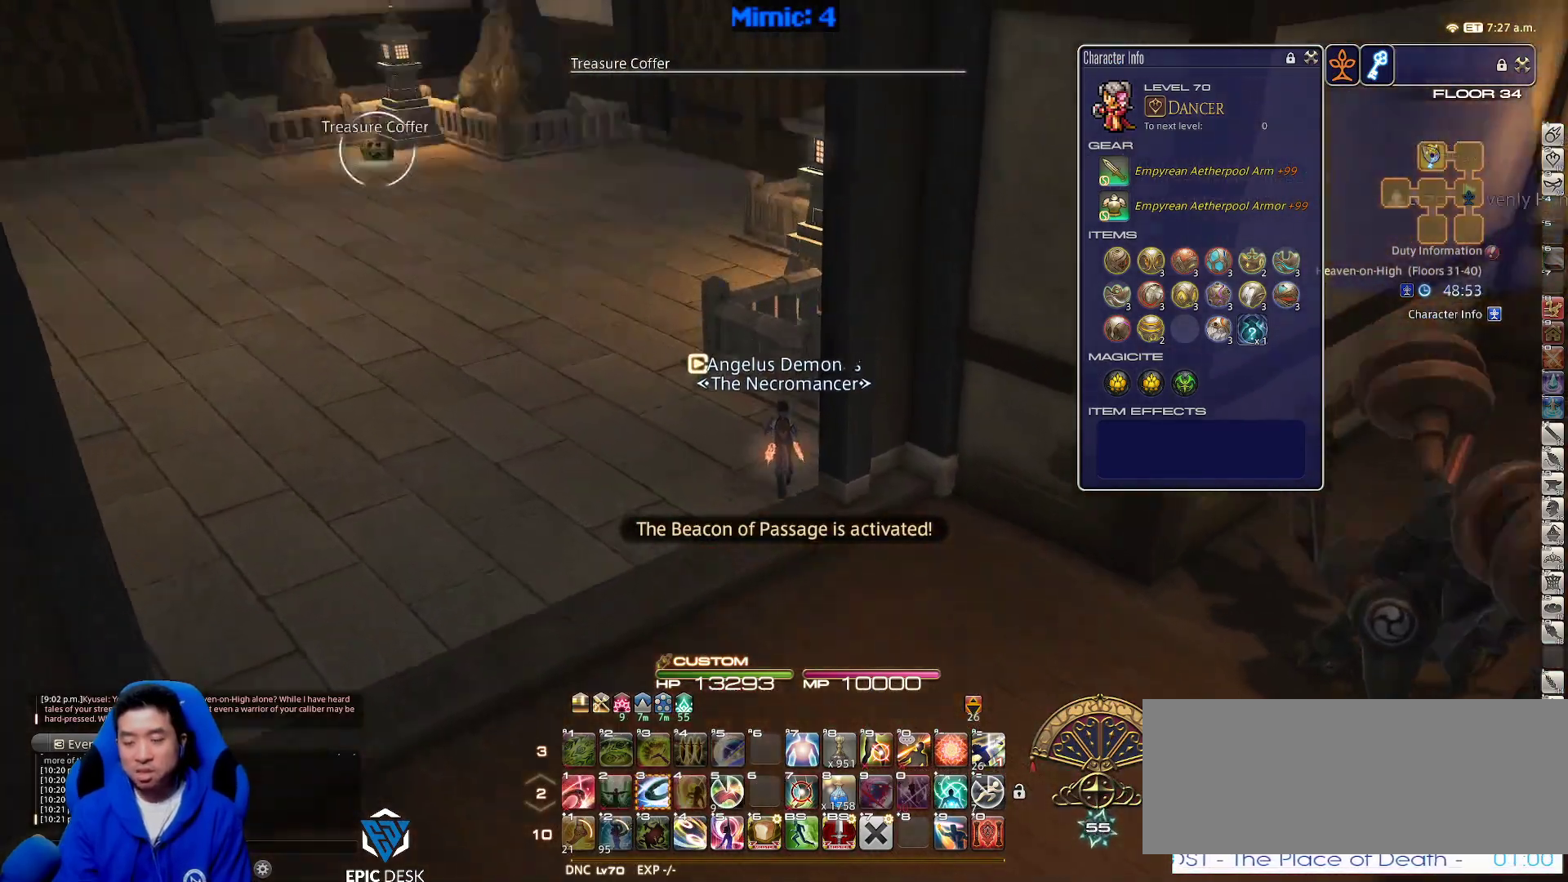
{"keys": ["w"], "events": [[83, "lbracket", "up"], [233, "a", "down"], [233, "l", "down"], [317, "a", "up"], [317, "l", "up"]]}
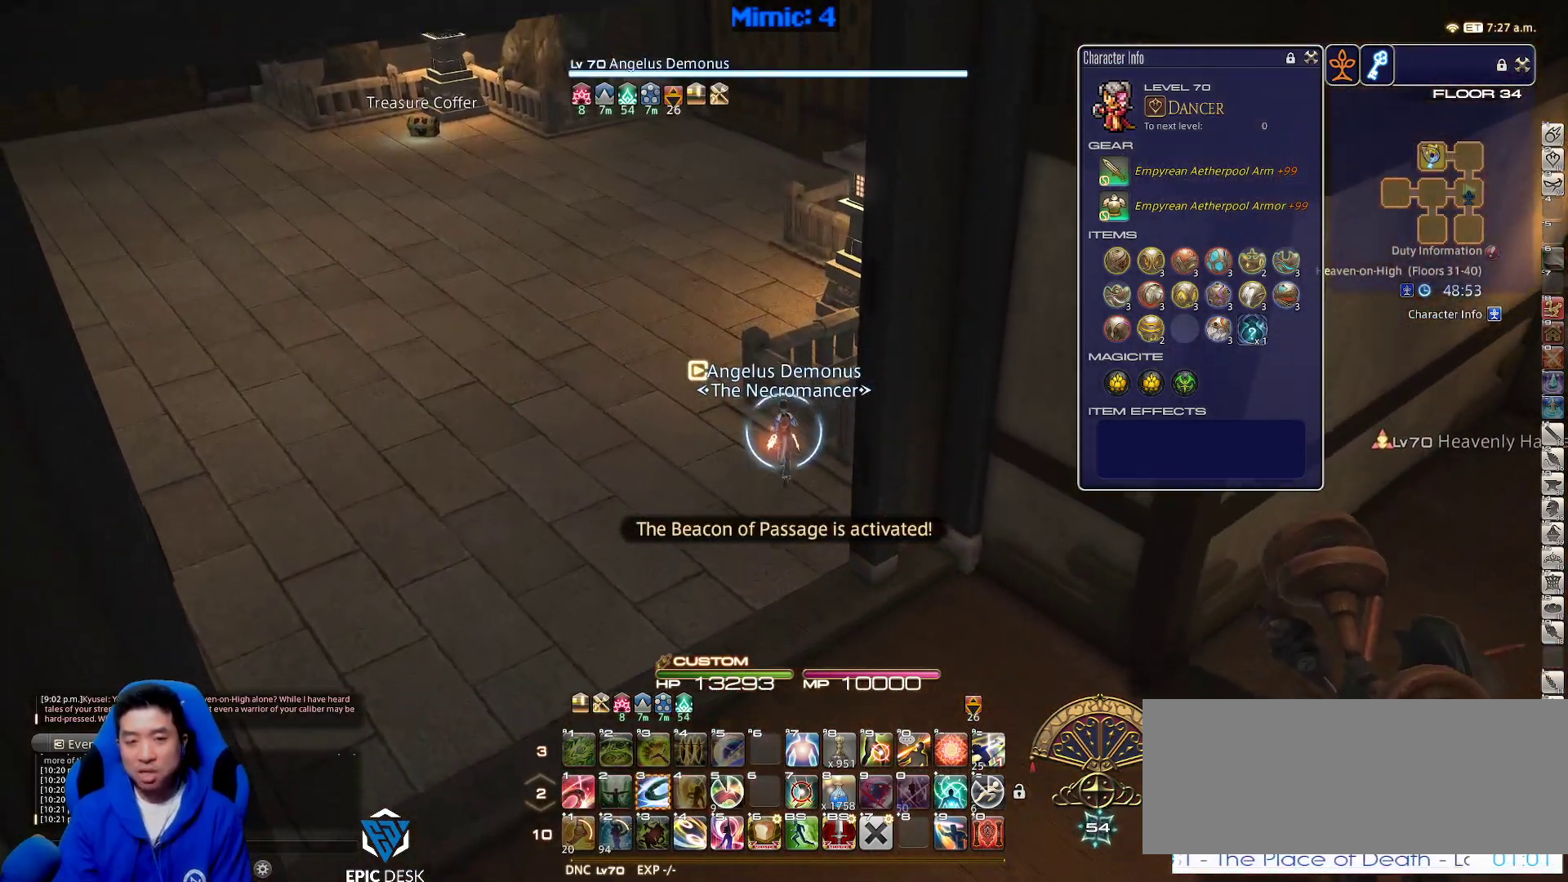
{"keys": ["a", "rbracket", "w"], "events": [[100, "a", "down"], [100, "rbracket", "down"]]}
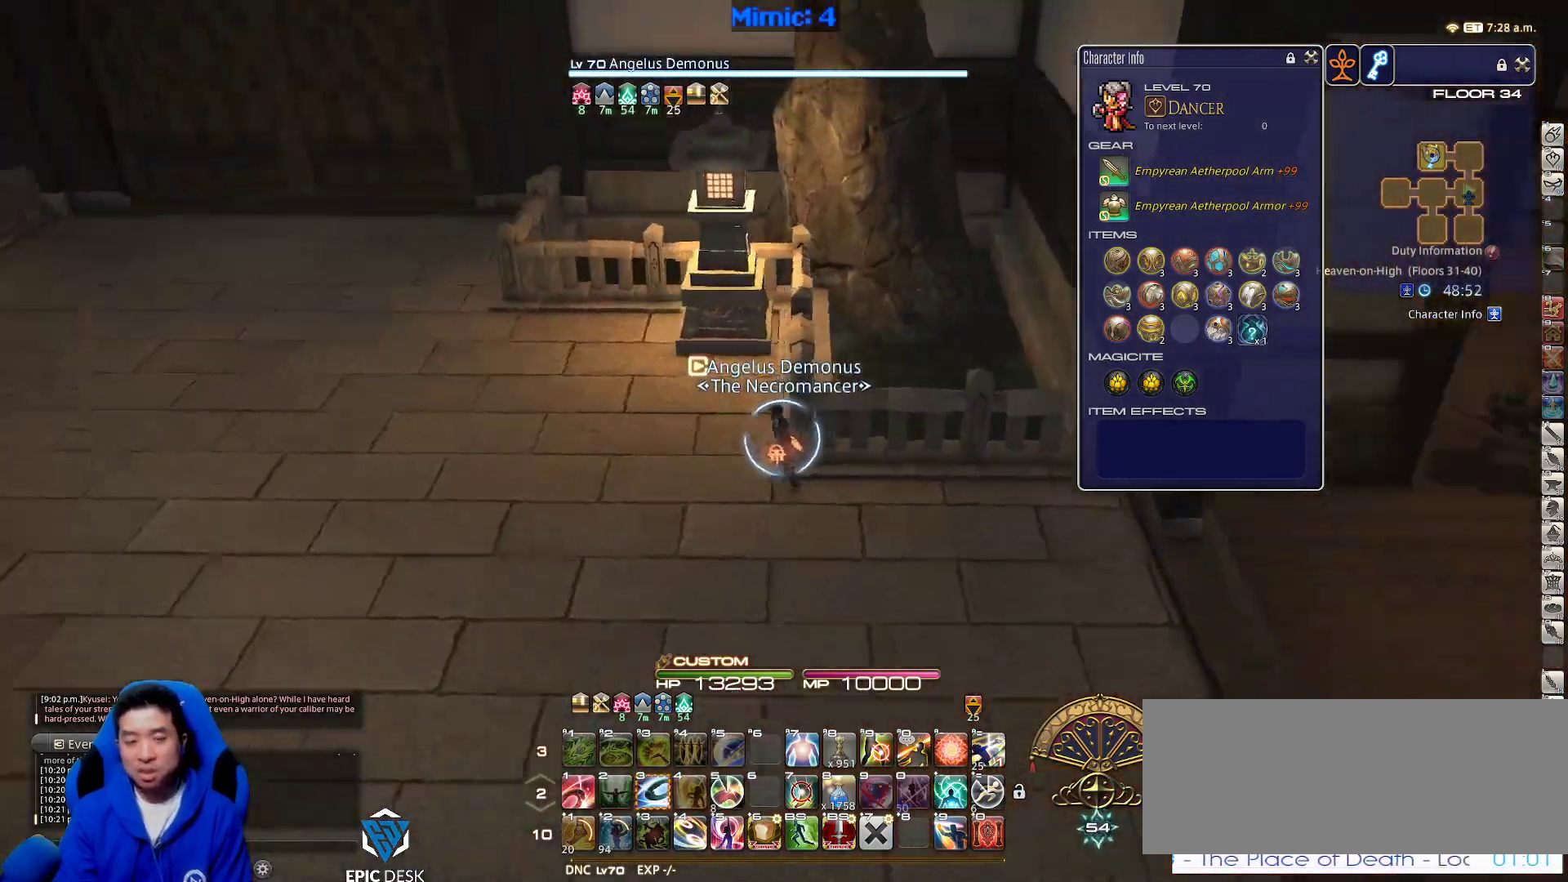
{"keys": ["p", "w"], "events": [[67, "rbracket", "up"], [117, "a", "up"], [400, "tilde", "down"], [450, "p", "down"], [500, "tilde", "up"]]}
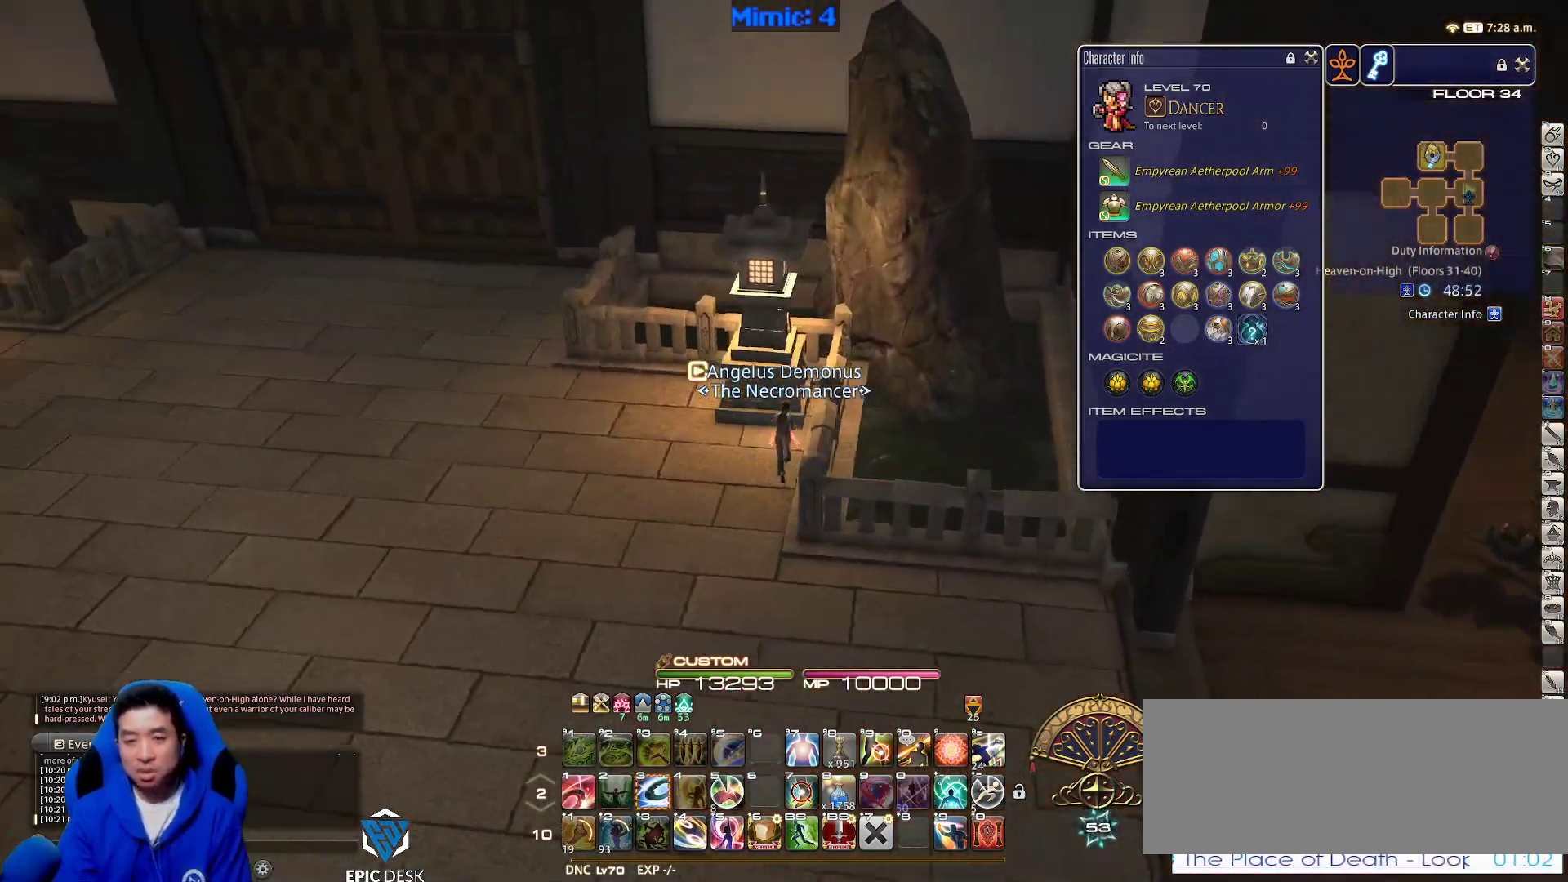
{"keys": ["w"], "events": [[333, "p", "up"]]}
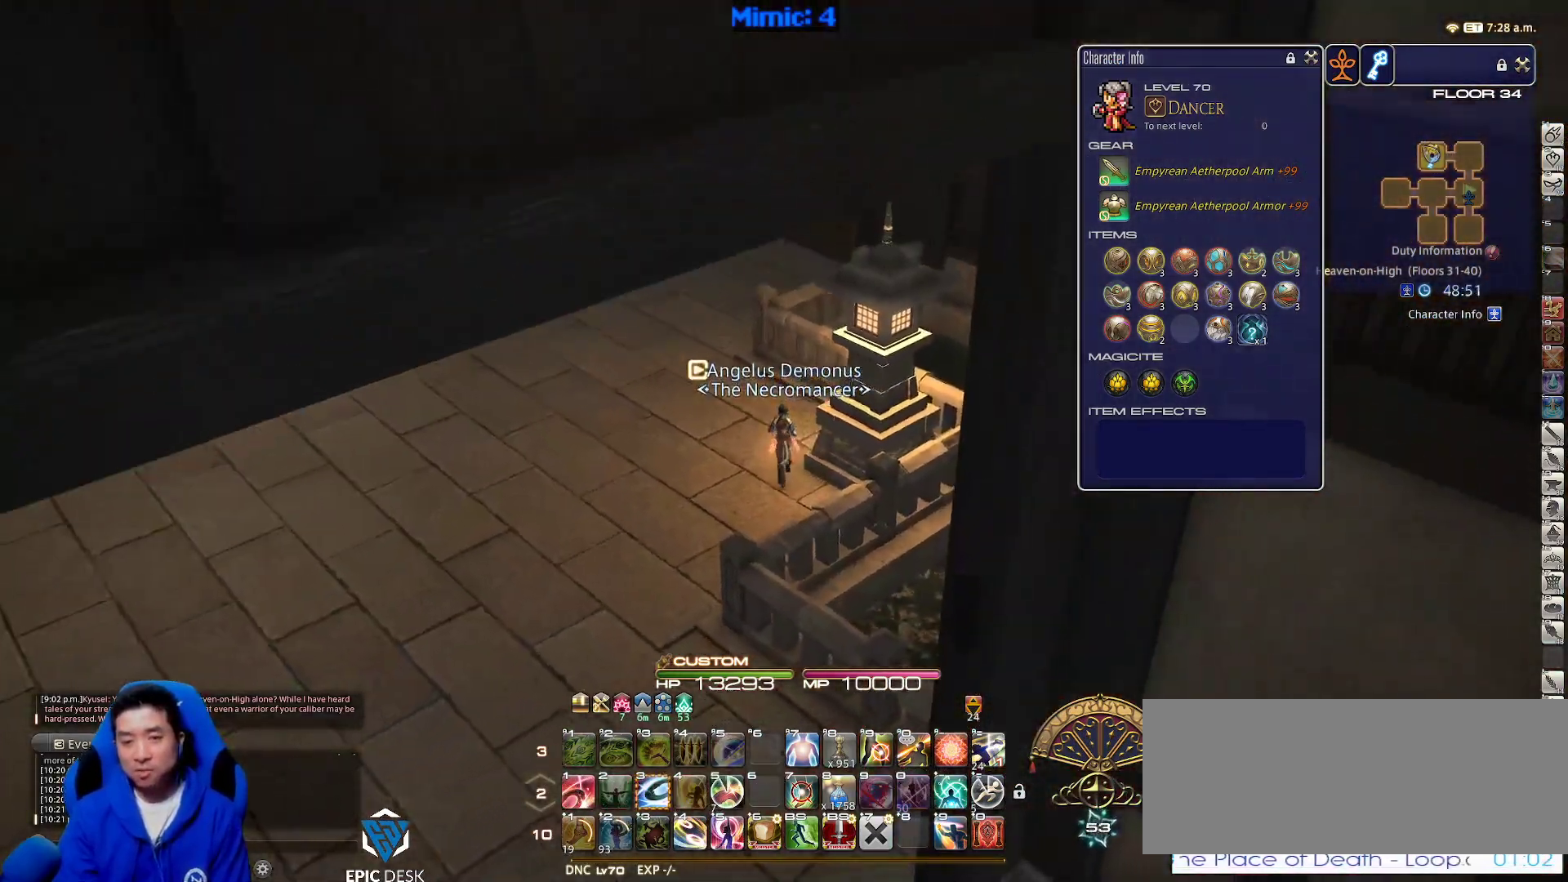
{"keys": ["w"], "events": []}
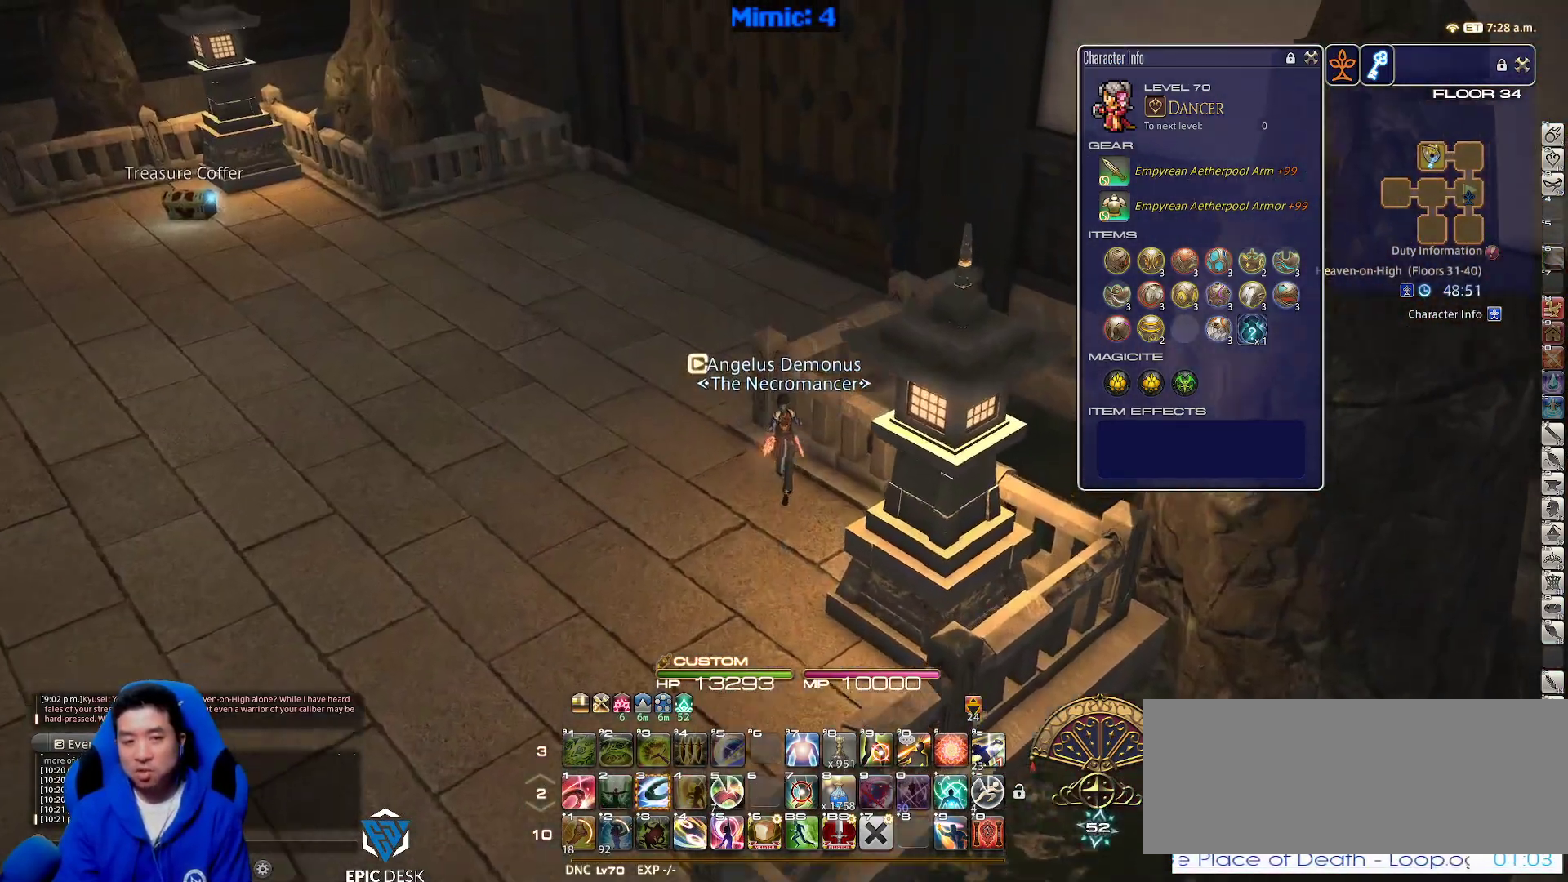
{"keys": ["d", "p", "w"], "events": [[117, "a", "down"], [300, "a", "up"], [400, "d", "down"], [483, "p", "down"]]}
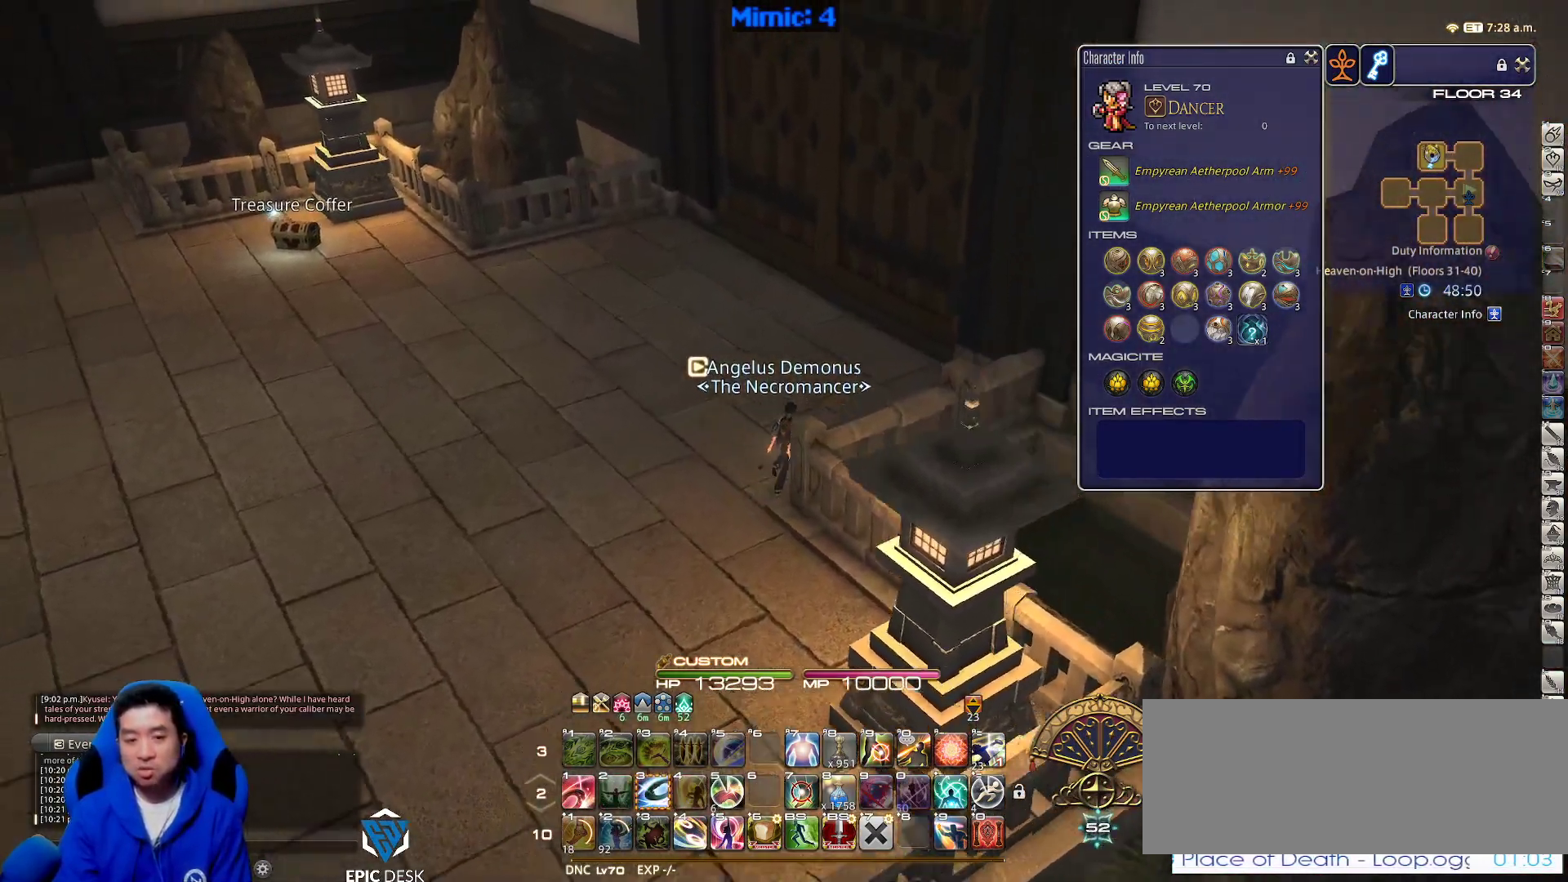
{"keys": ["d", "p", "w"], "events": [[83, "p", "up"], [183, "p", "down"], [283, "p", "up"], [333, "p", "down"], [417, "p", "up"], [500, "p", "down"]]}
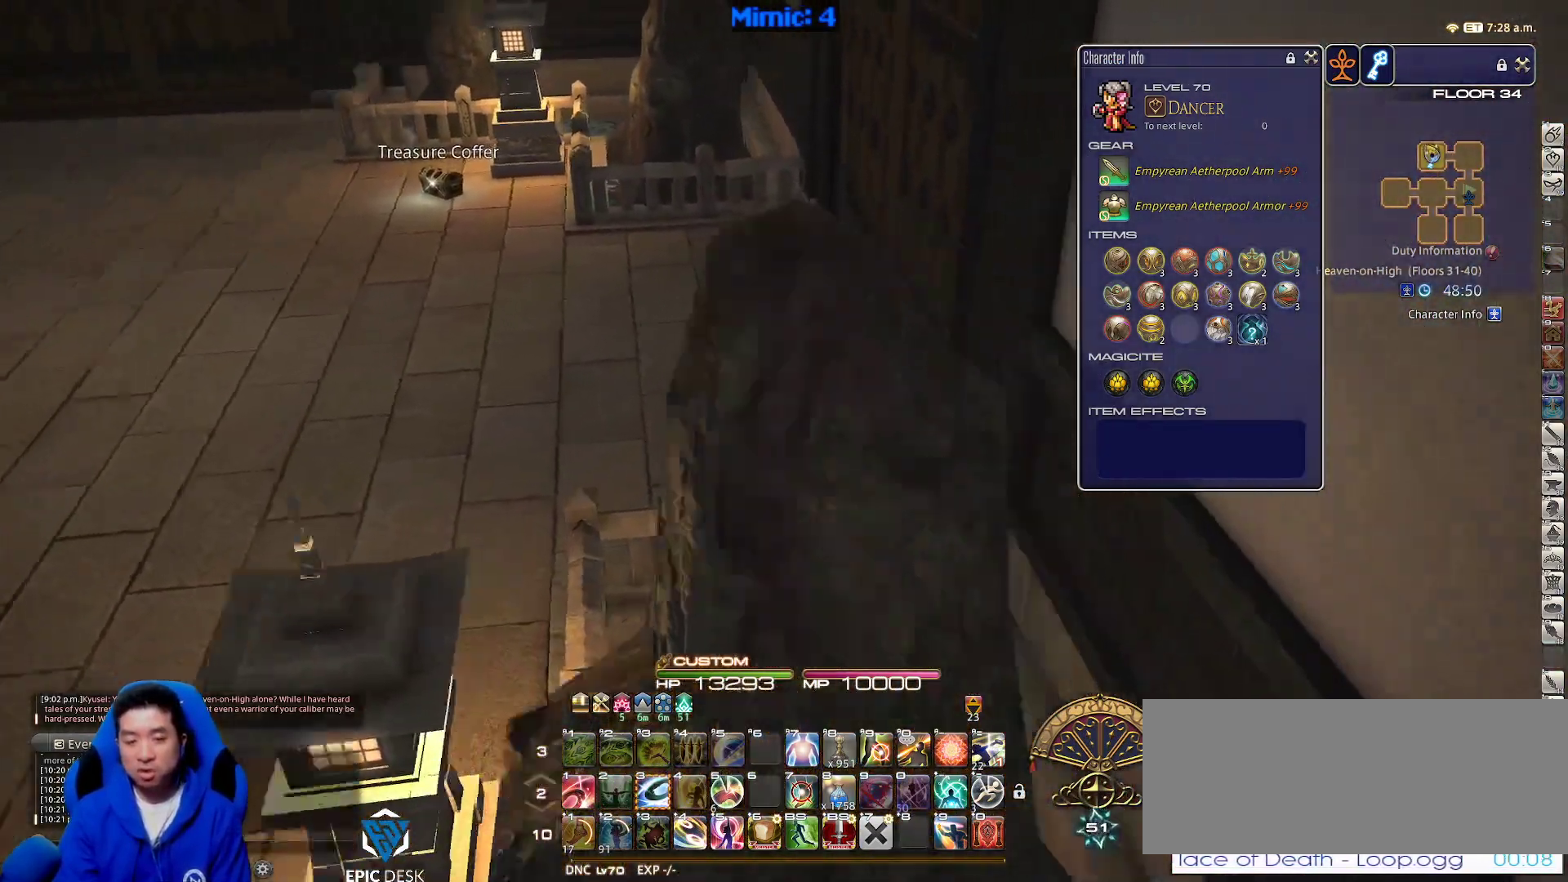
{"keys": ["q", "w"], "events": [[67, "d", "up"], [117, "p", "up"], [333, "d", "down"], [433, "q", "down"], [483, "d", "up"]]}